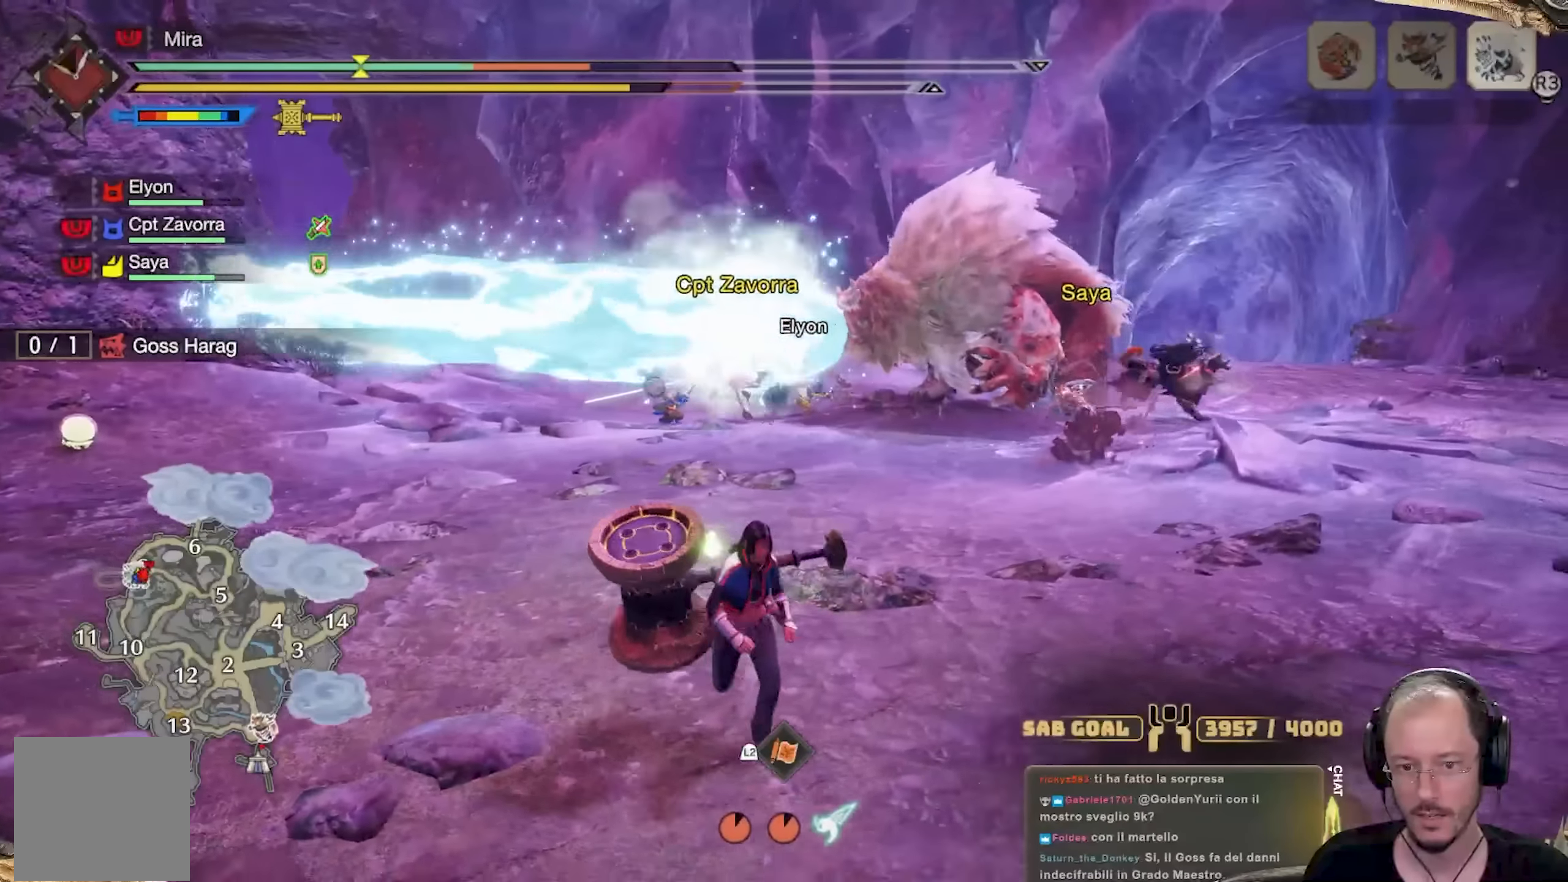
Gameplay with a controller (Xbox layout); each line is a JSON object with the inputs held at the frame after it. "events" lists button and stick changes between this image and that frame as [ms after this image, input, new state], when the widget could be followed in between. Not read: R3.
{"buttons": ["A"], "left_stick": "down", "right_stick": "center", "events": [[50, "L3", "up"], [284, "A", "down"], [351, "A", "up"], [401, "A", "down"]]}
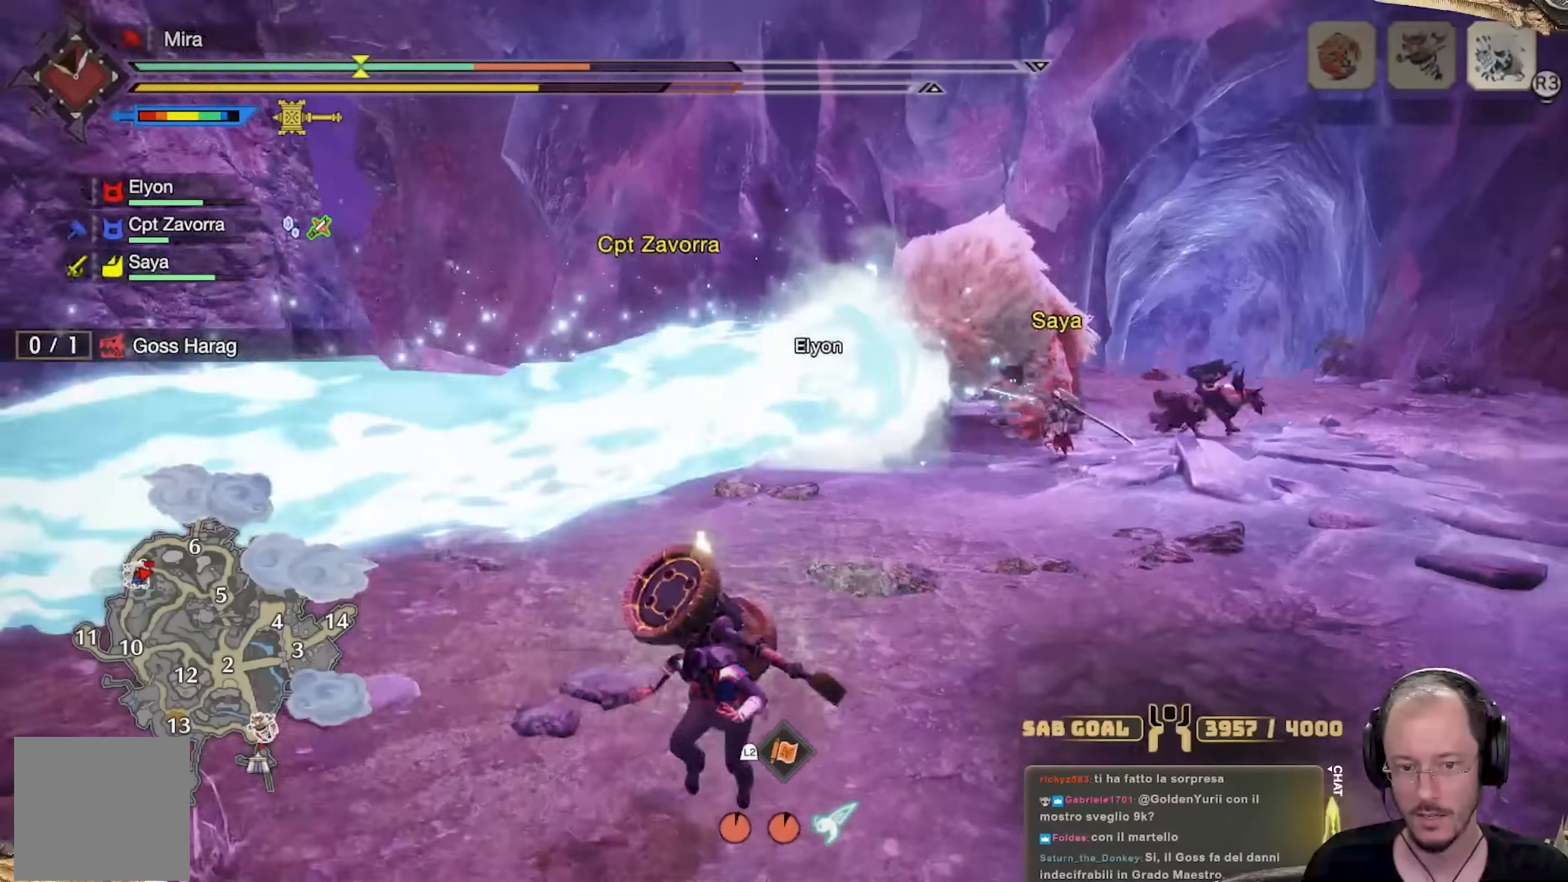
{"buttons": [], "left_stick": "left", "right_stick": "center", "events": [[17, "A", "up"], [300, "right_stick", "up-right"], [317, "left_stick", "left"], [500, "right_stick", "center"]]}
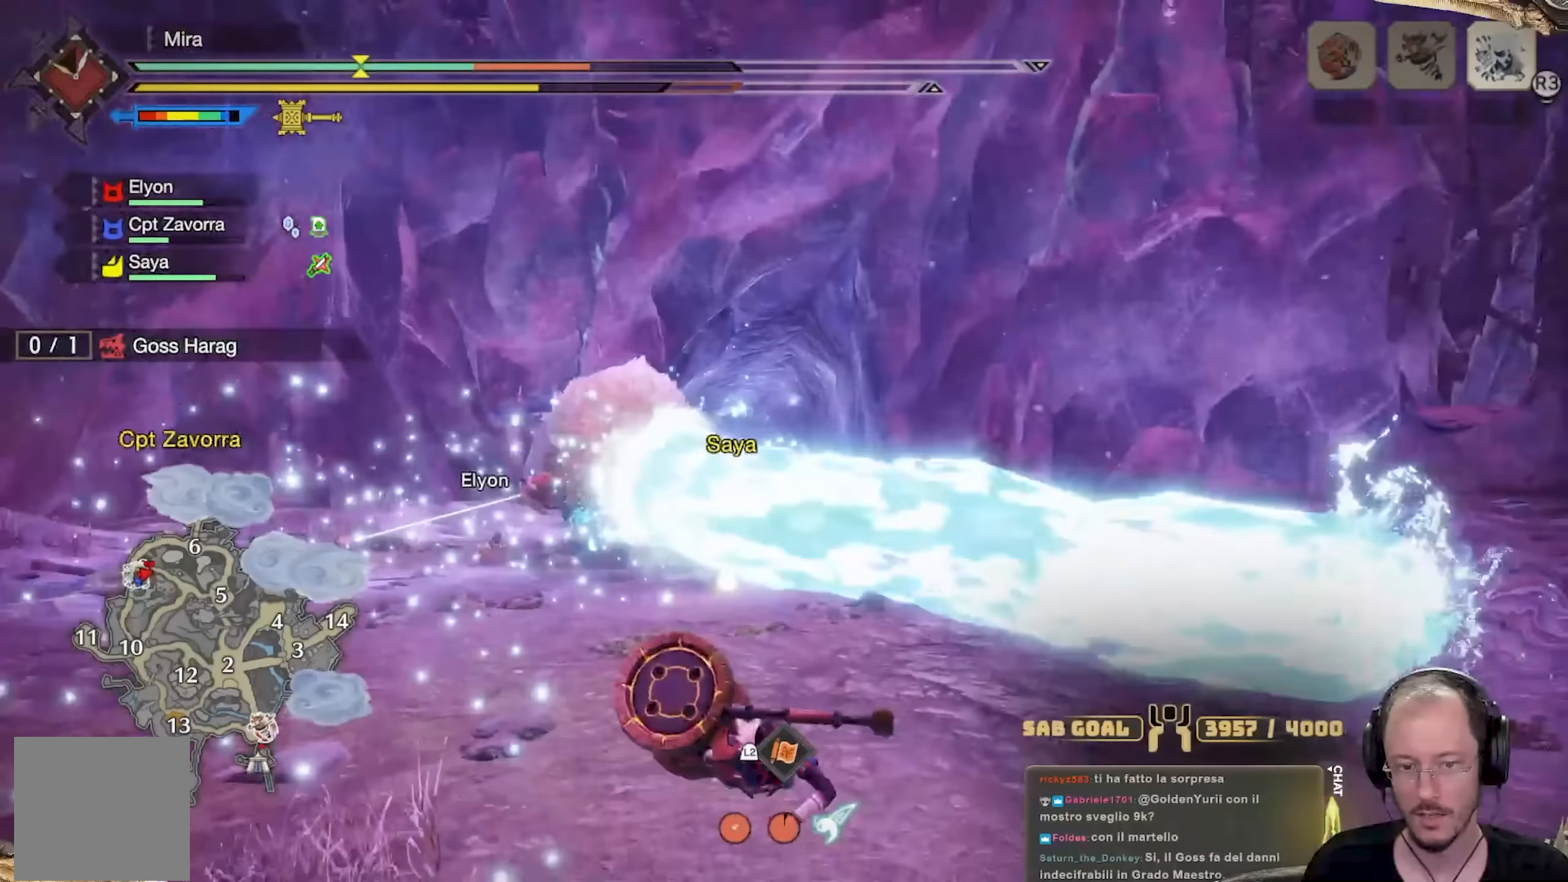
{"buttons": [], "left_stick": "up", "right_stick": "down-left", "events": [[117, "left_stick", "up-left"], [417, "right_stick", "down-left"], [484, "left_stick", "up"]]}
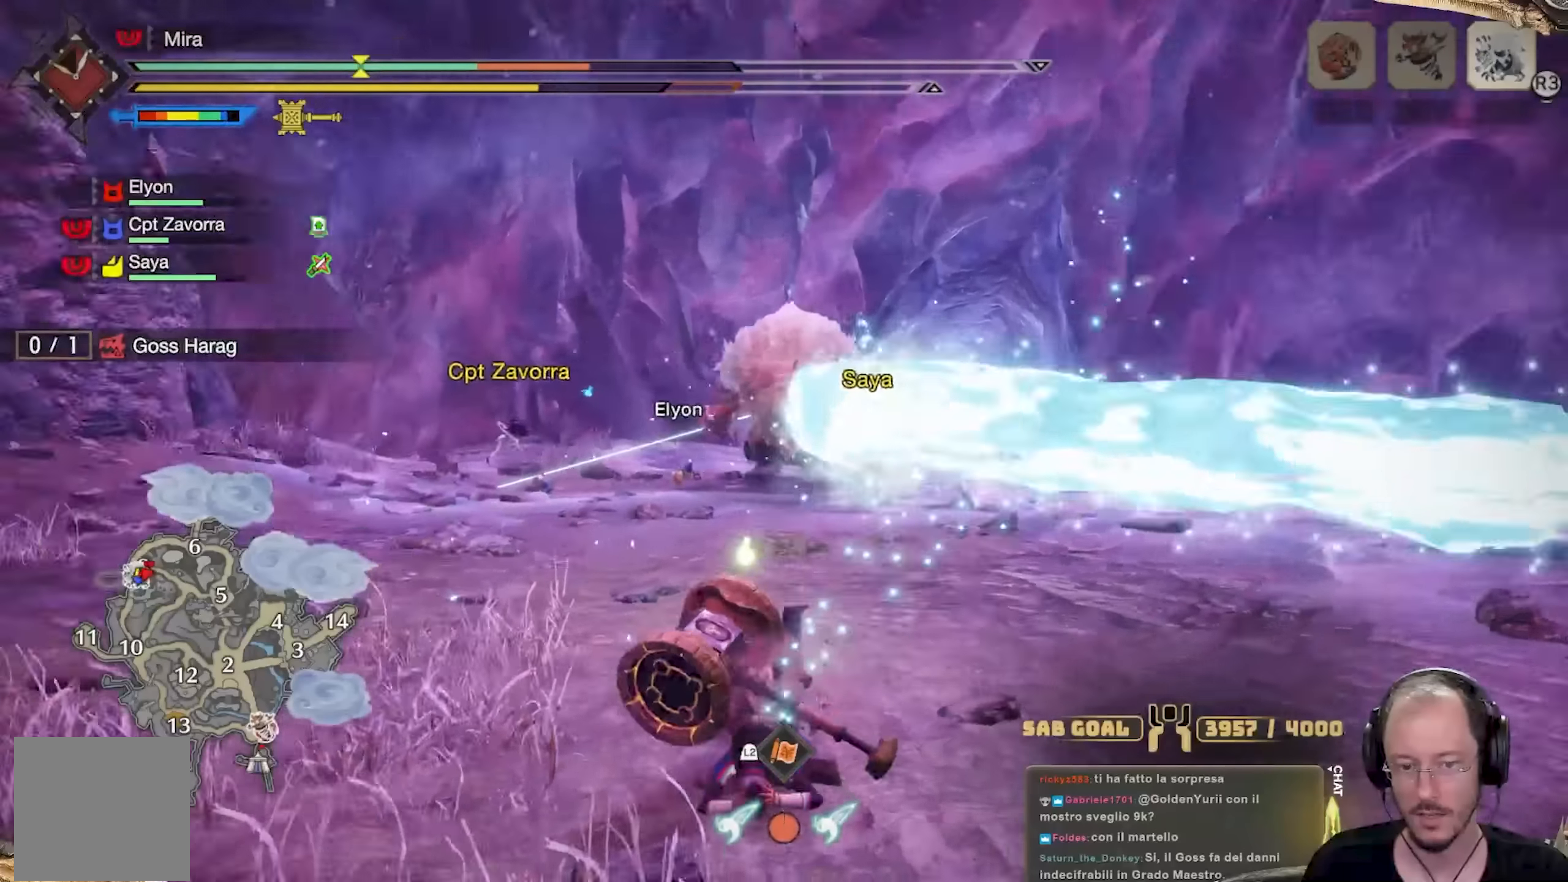
{"buttons": [], "left_stick": "up-right", "right_stick": "center", "events": [[67, "right_stick", "center"], [200, "A", "down"], [250, "A", "up"], [333, "A", "down"], [333, "left_stick", "up-right"], [450, "A", "up"]]}
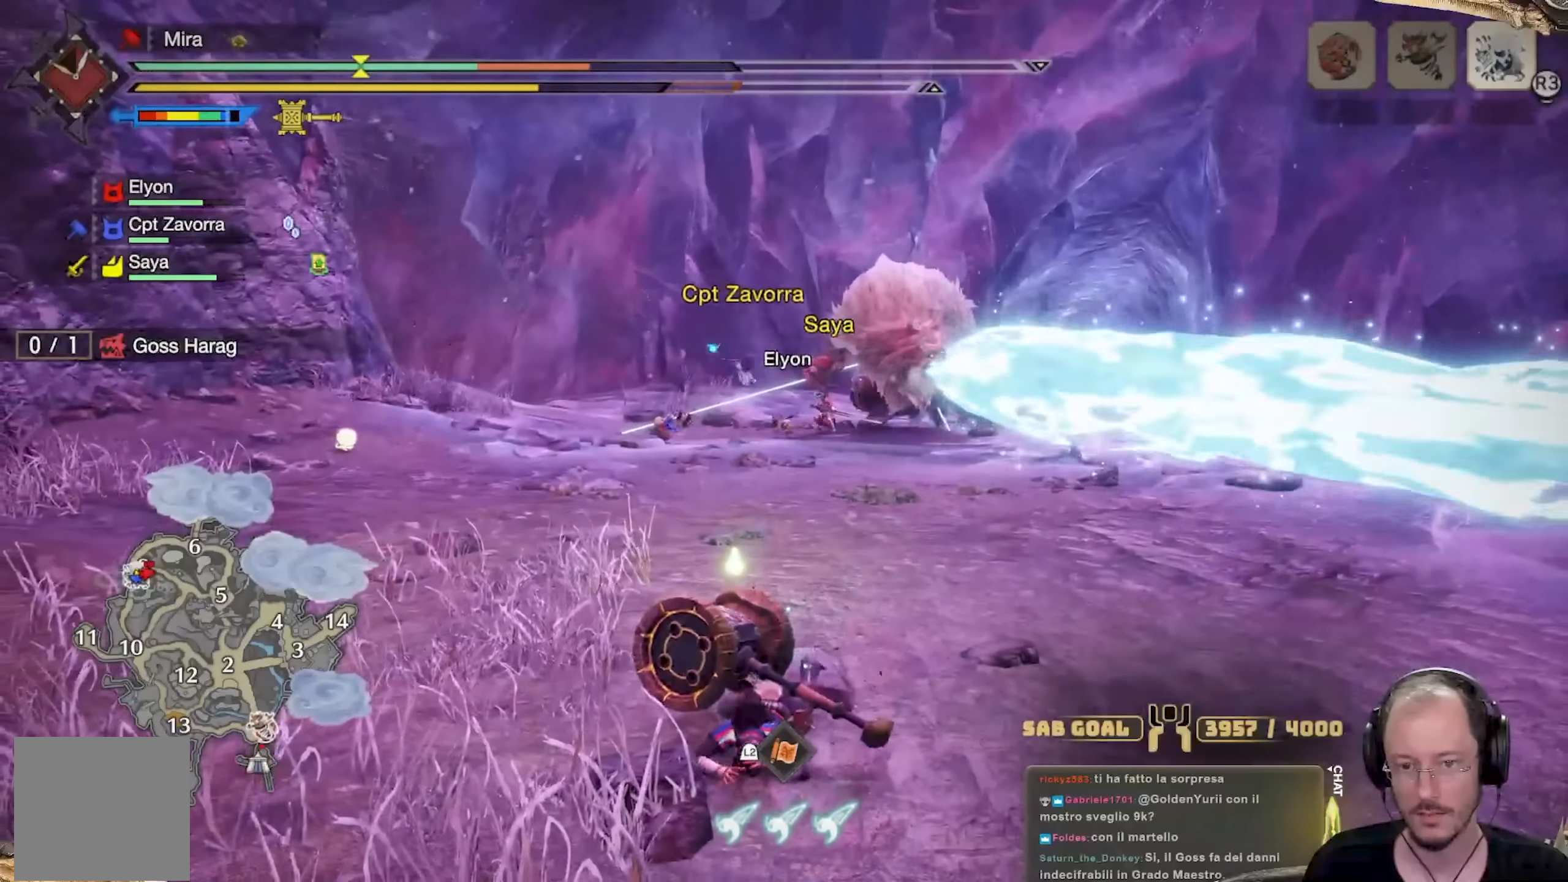
{"buttons": [], "left_stick": "up-right", "right_stick": "center", "events": [[17, "A", "down"], [134, "A", "up"], [201, "A", "down"], [317, "A", "up"], [384, "A", "down"], [484, "A", "up"]]}
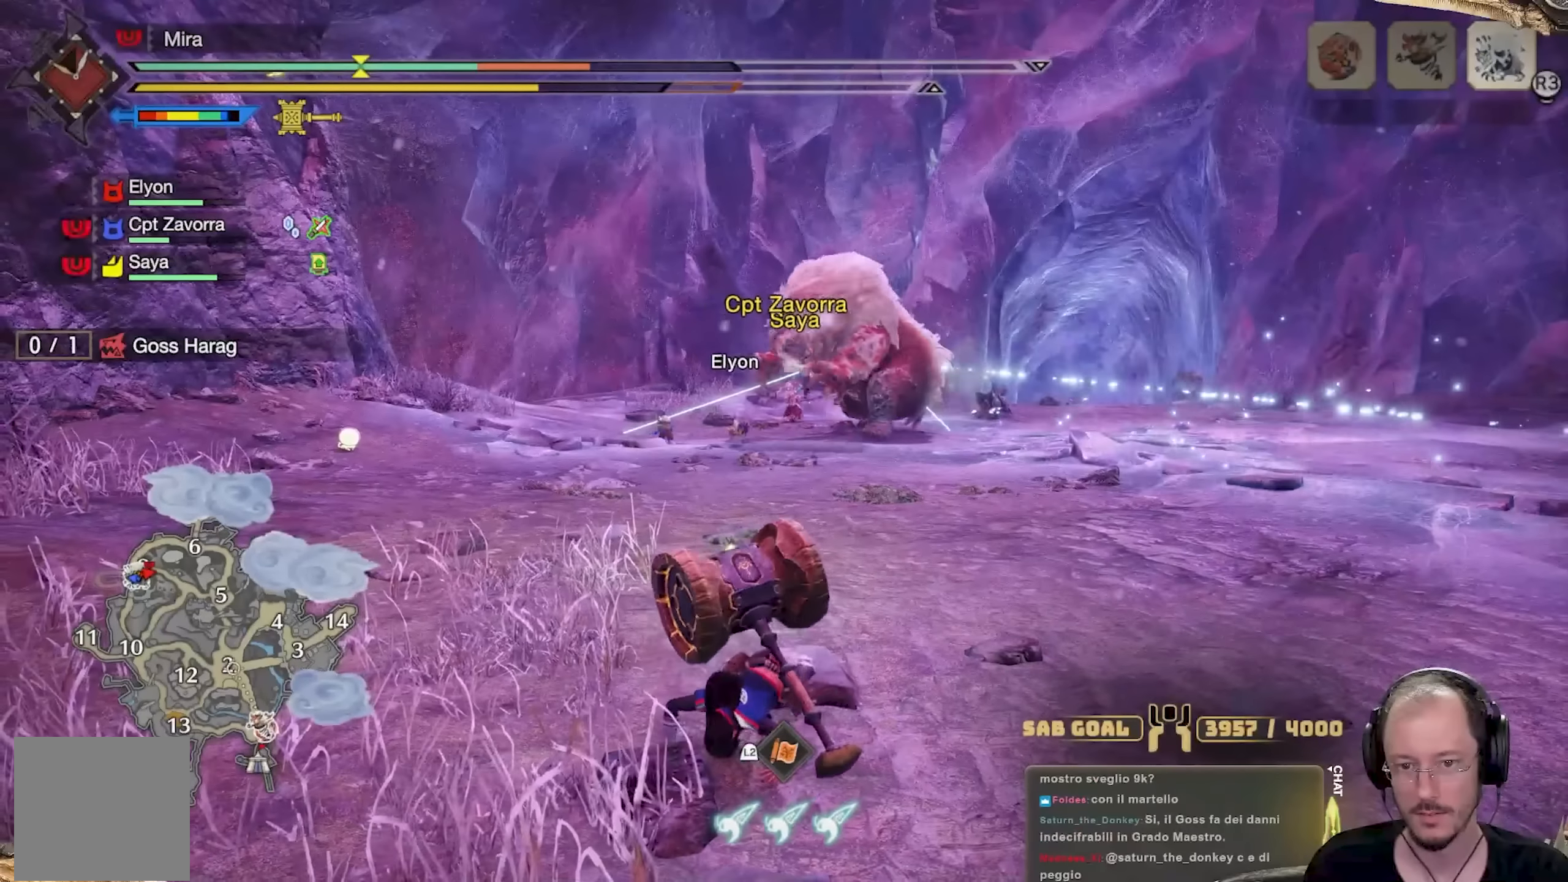
{"buttons": [], "left_stick": "up-right", "right_stick": "center", "events": [[67, "A", "down"], [150, "A", "up"], [250, "A", "down"], [317, "A", "up"], [434, "A", "down"], [484, "A", "up"]]}
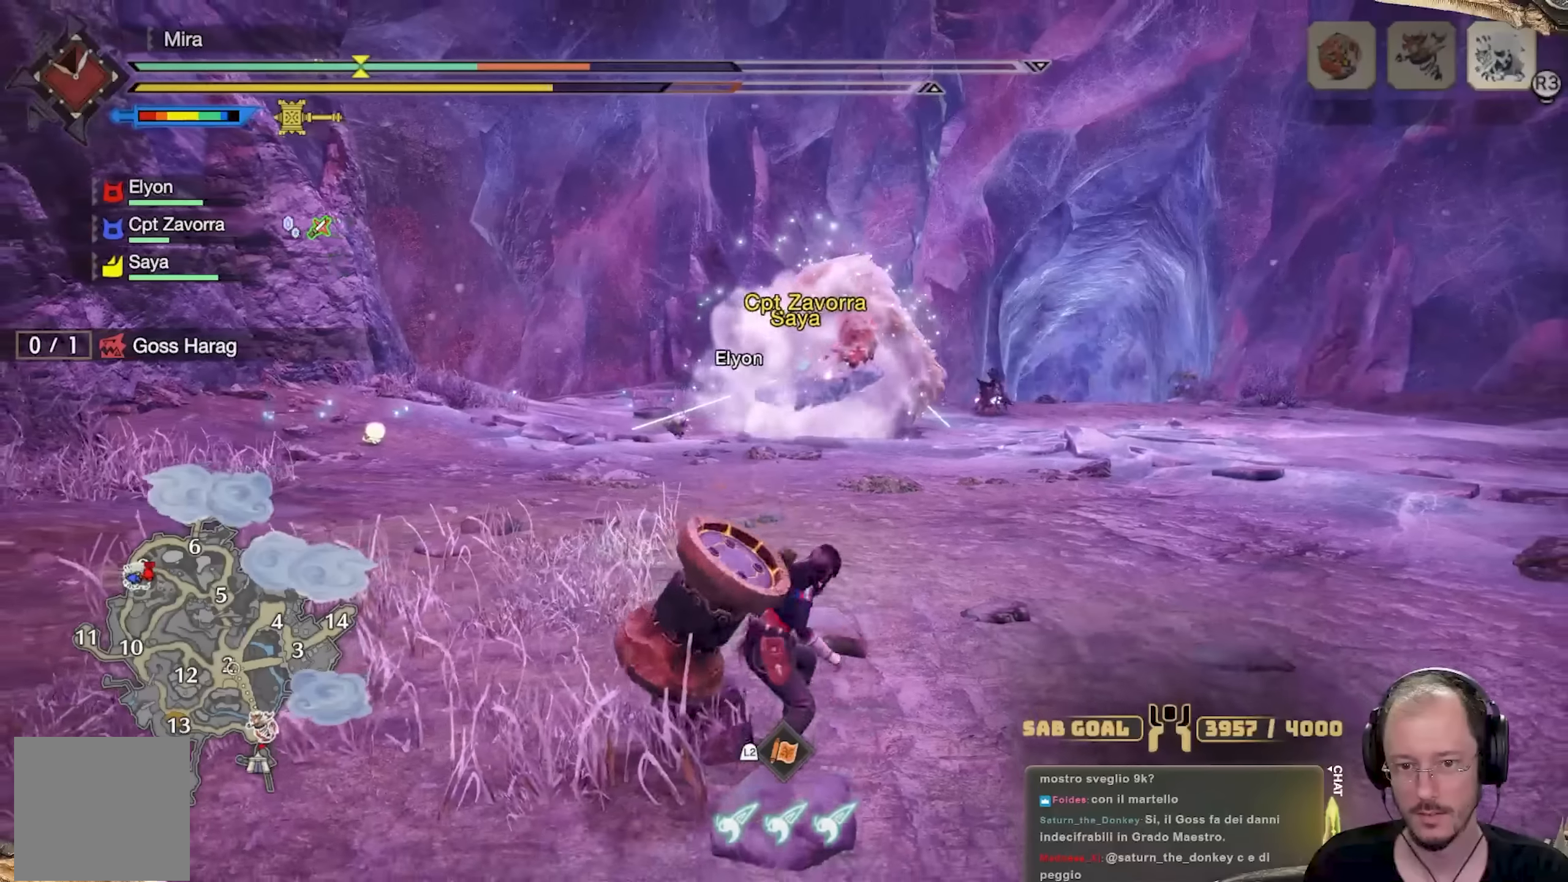
{"buttons": [], "left_stick": "up", "right_stick": "center", "events": [[317, "left_stick", "up"]]}
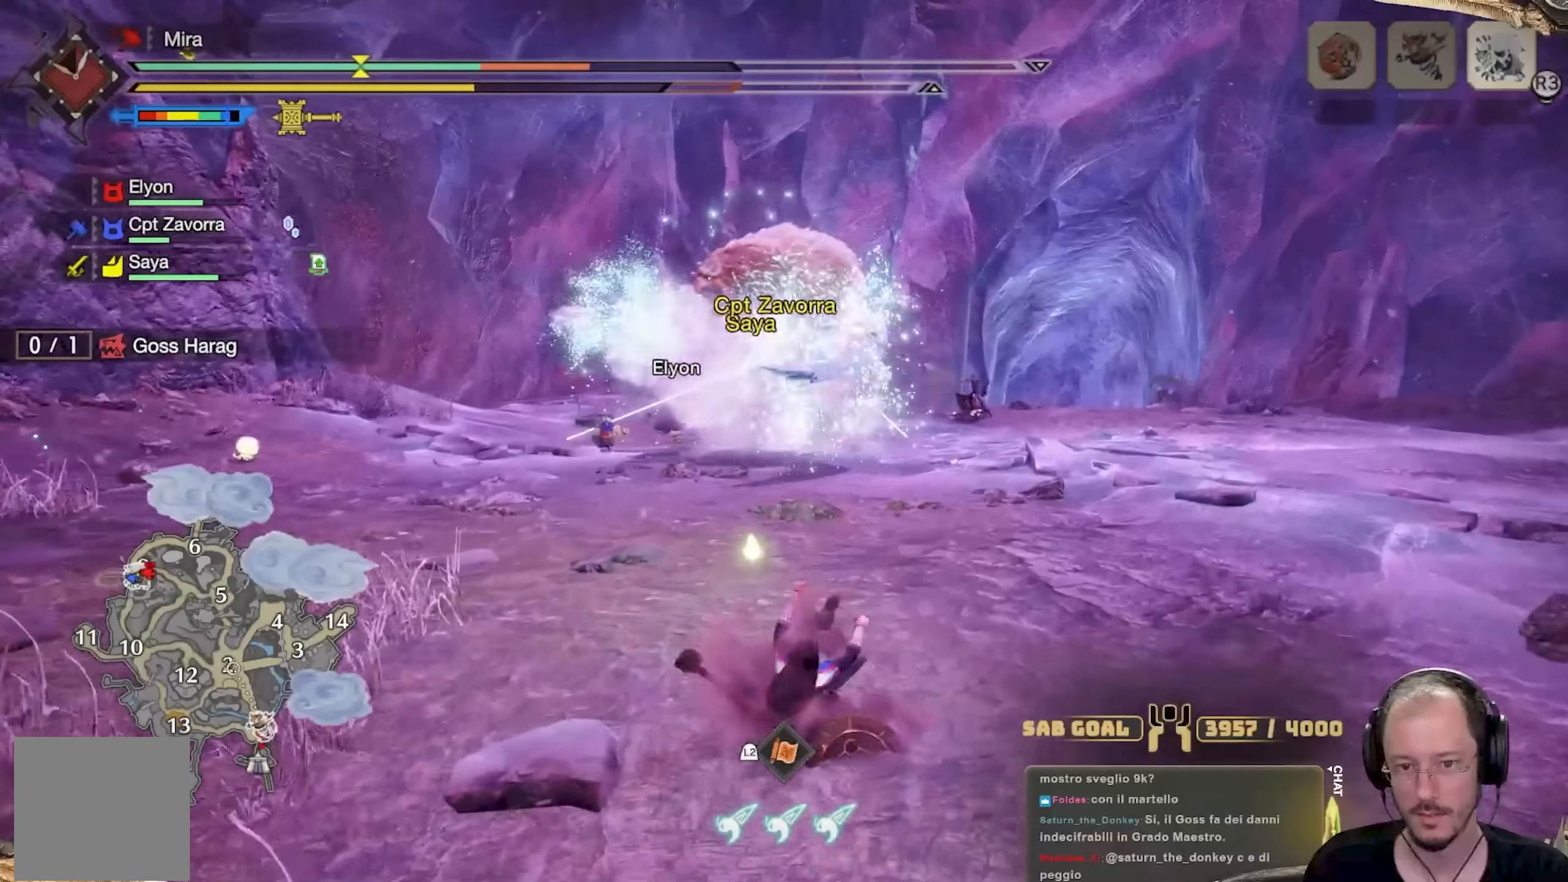
{"buttons": ["R2"], "left_stick": "up", "right_stick": "down-left", "events": [[200, "R2", "down"], [417, "right_stick", "down-left"]]}
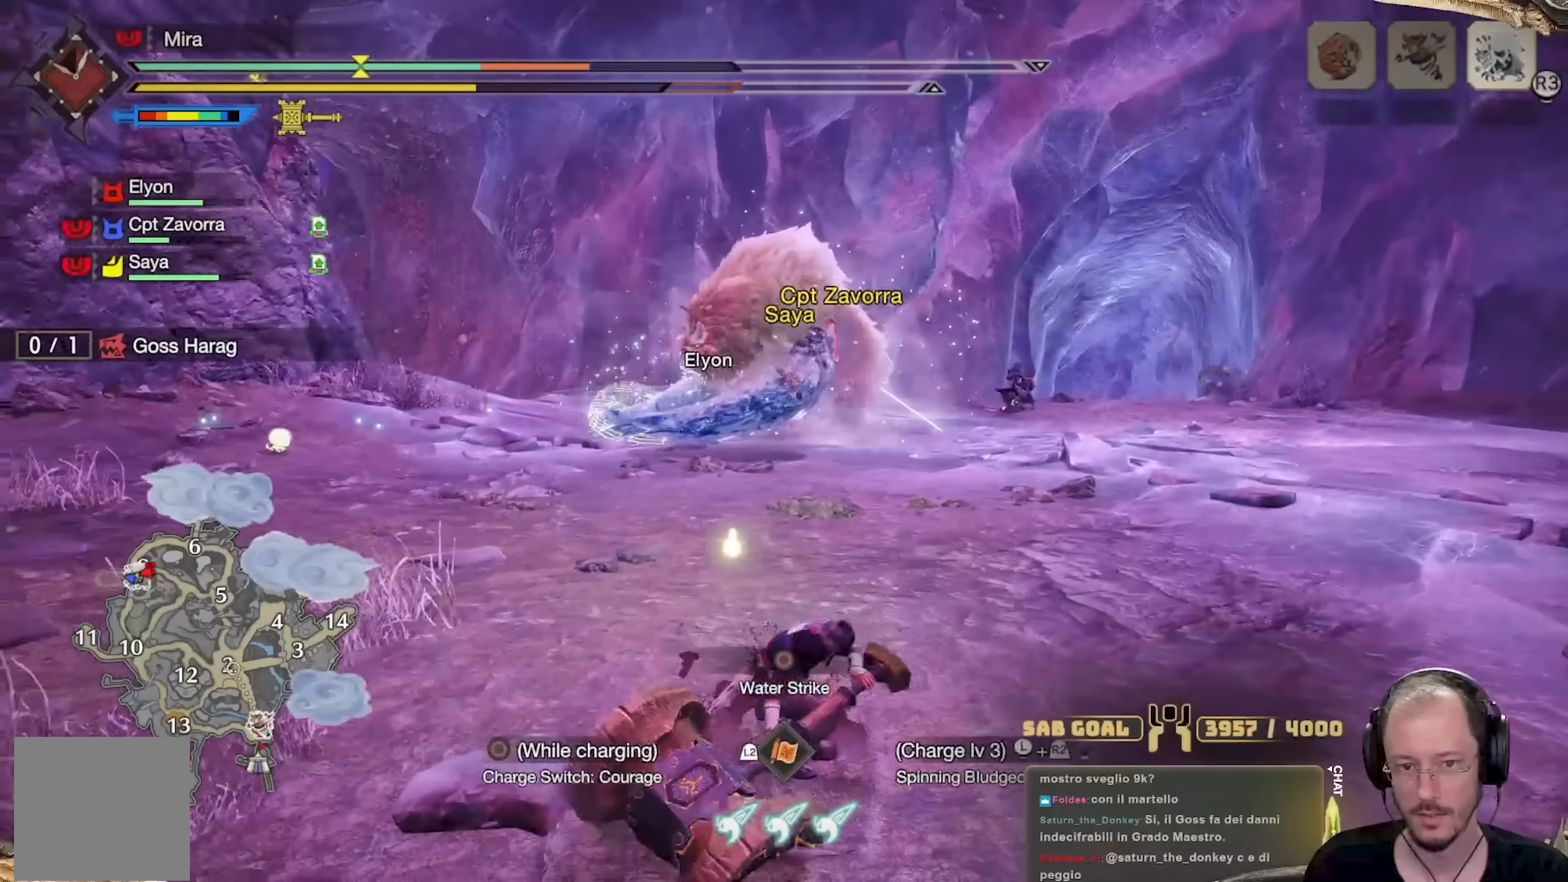
{"buttons": ["R2"], "left_stick": "up", "right_stick": "center", "events": [[100, "right_stick", "center"]]}
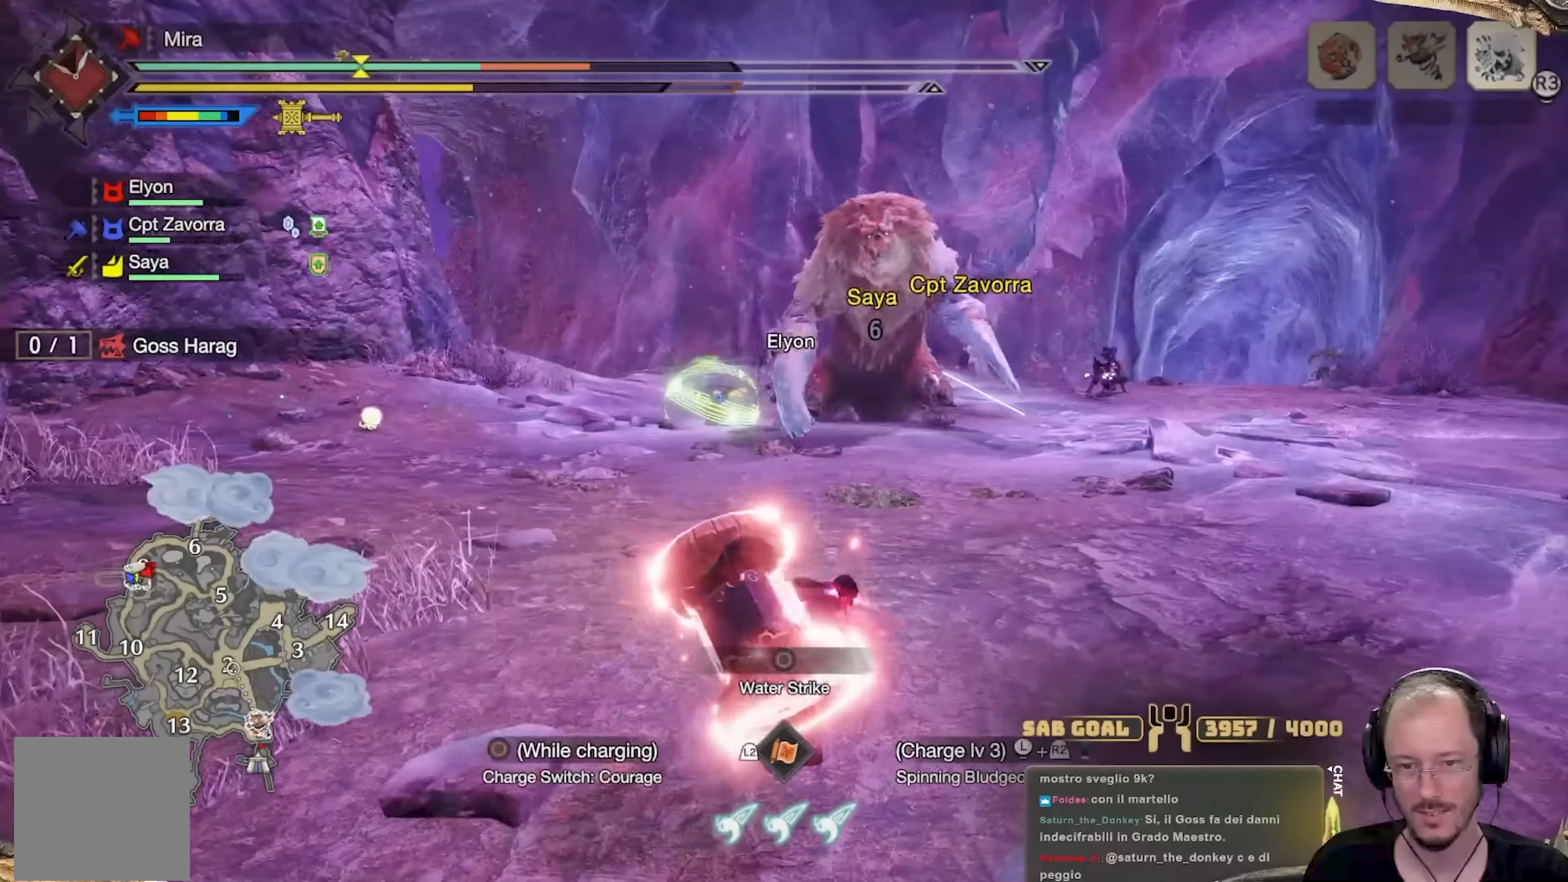
{"buttons": ["R2"], "left_stick": "up", "right_stick": "center", "events": []}
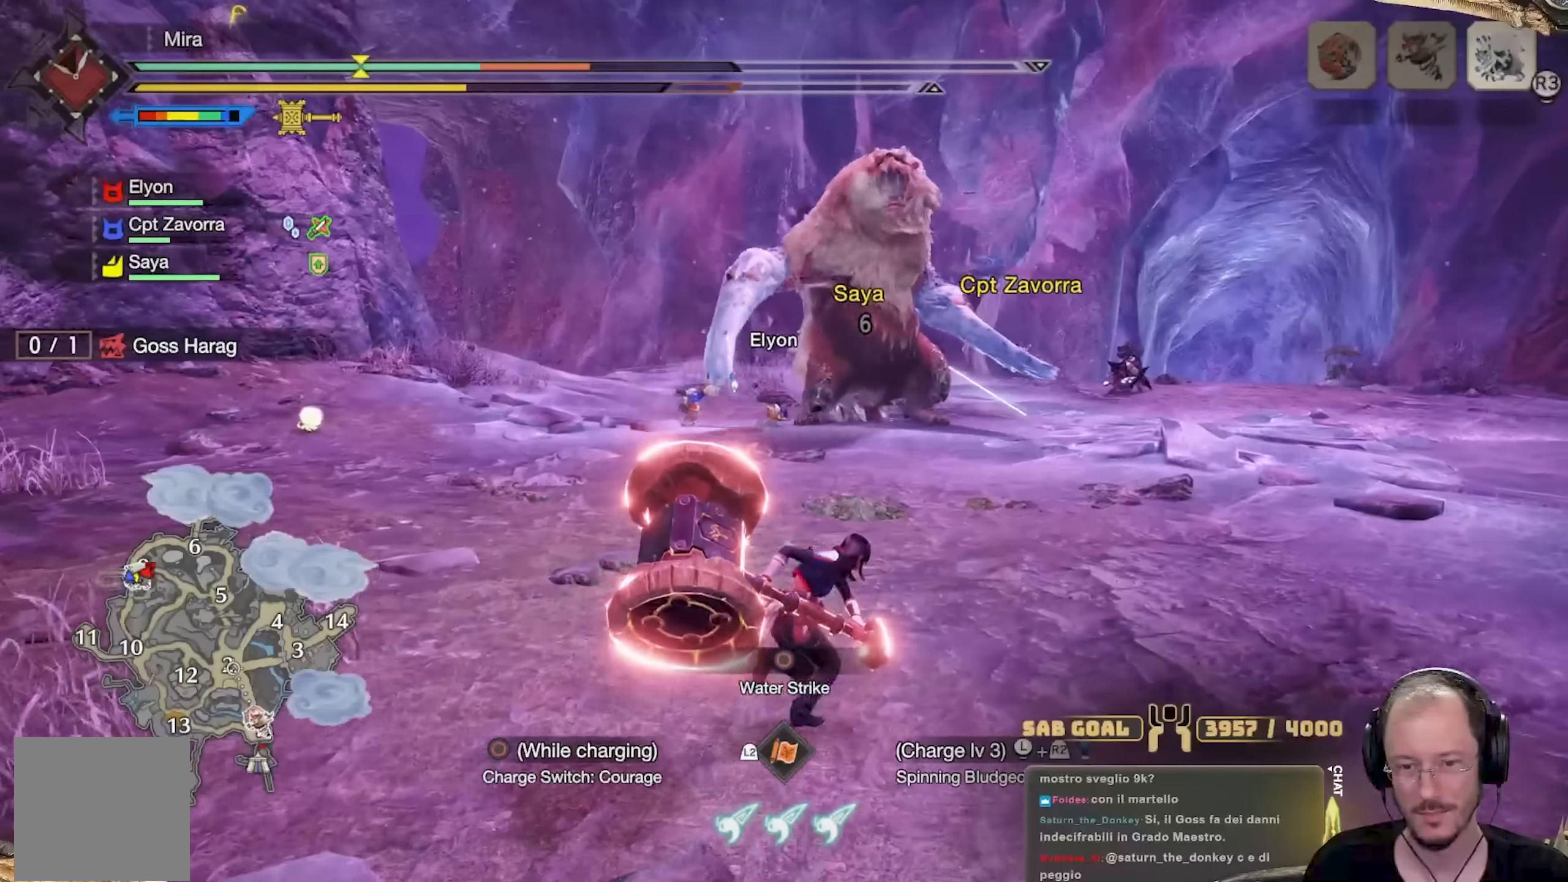
{"buttons": ["R2"], "left_stick": "up", "right_stick": "center", "events": []}
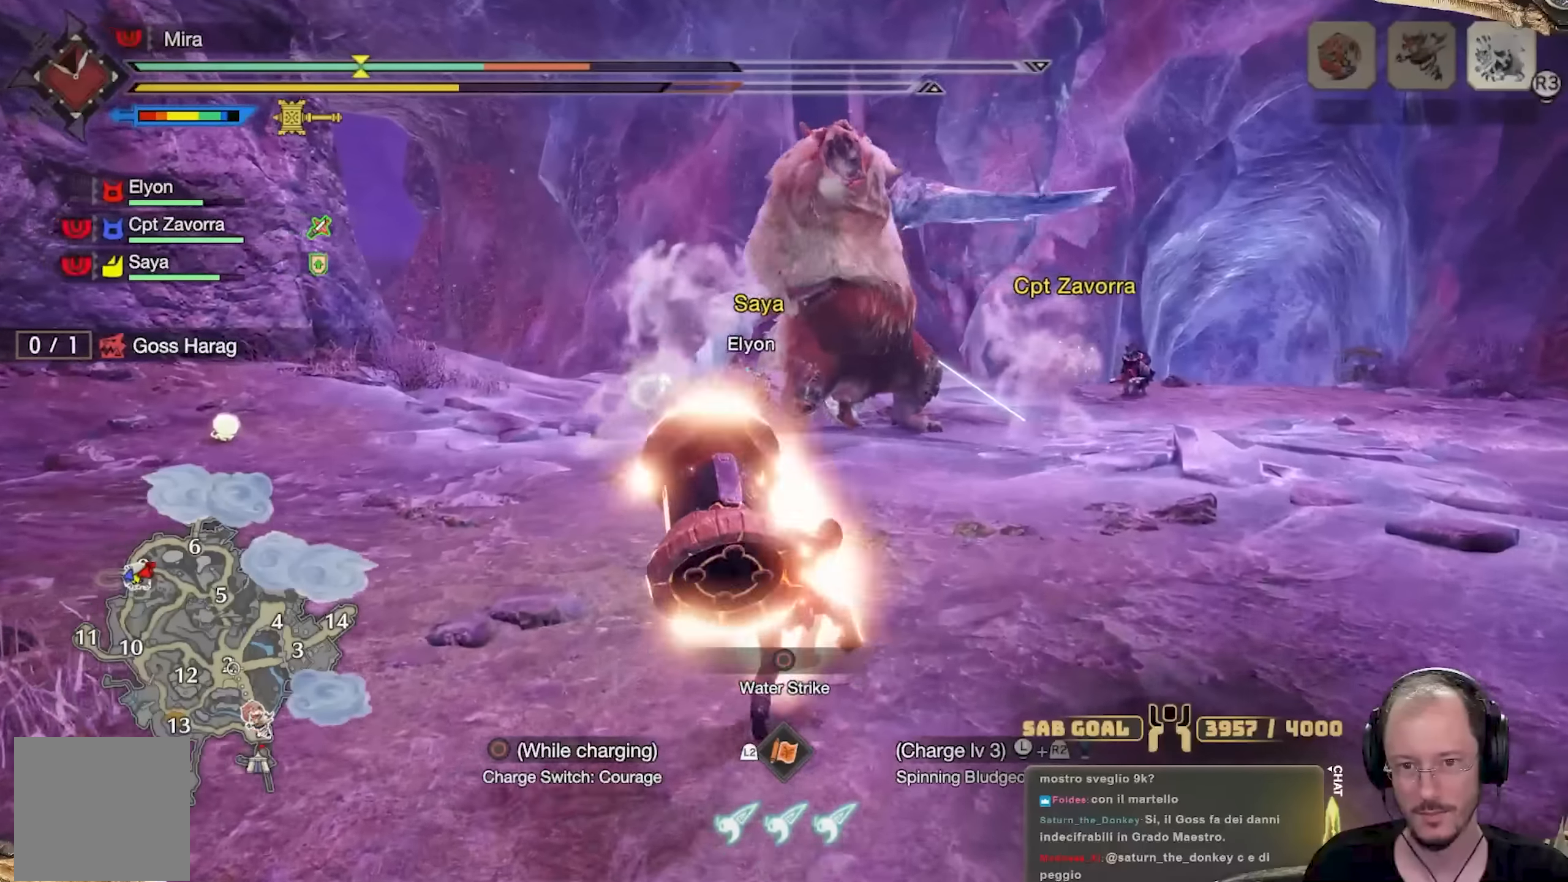
{"buttons": ["R2"], "left_stick": "left", "right_stick": "center", "events": [[167, "left_stick", "left"]]}
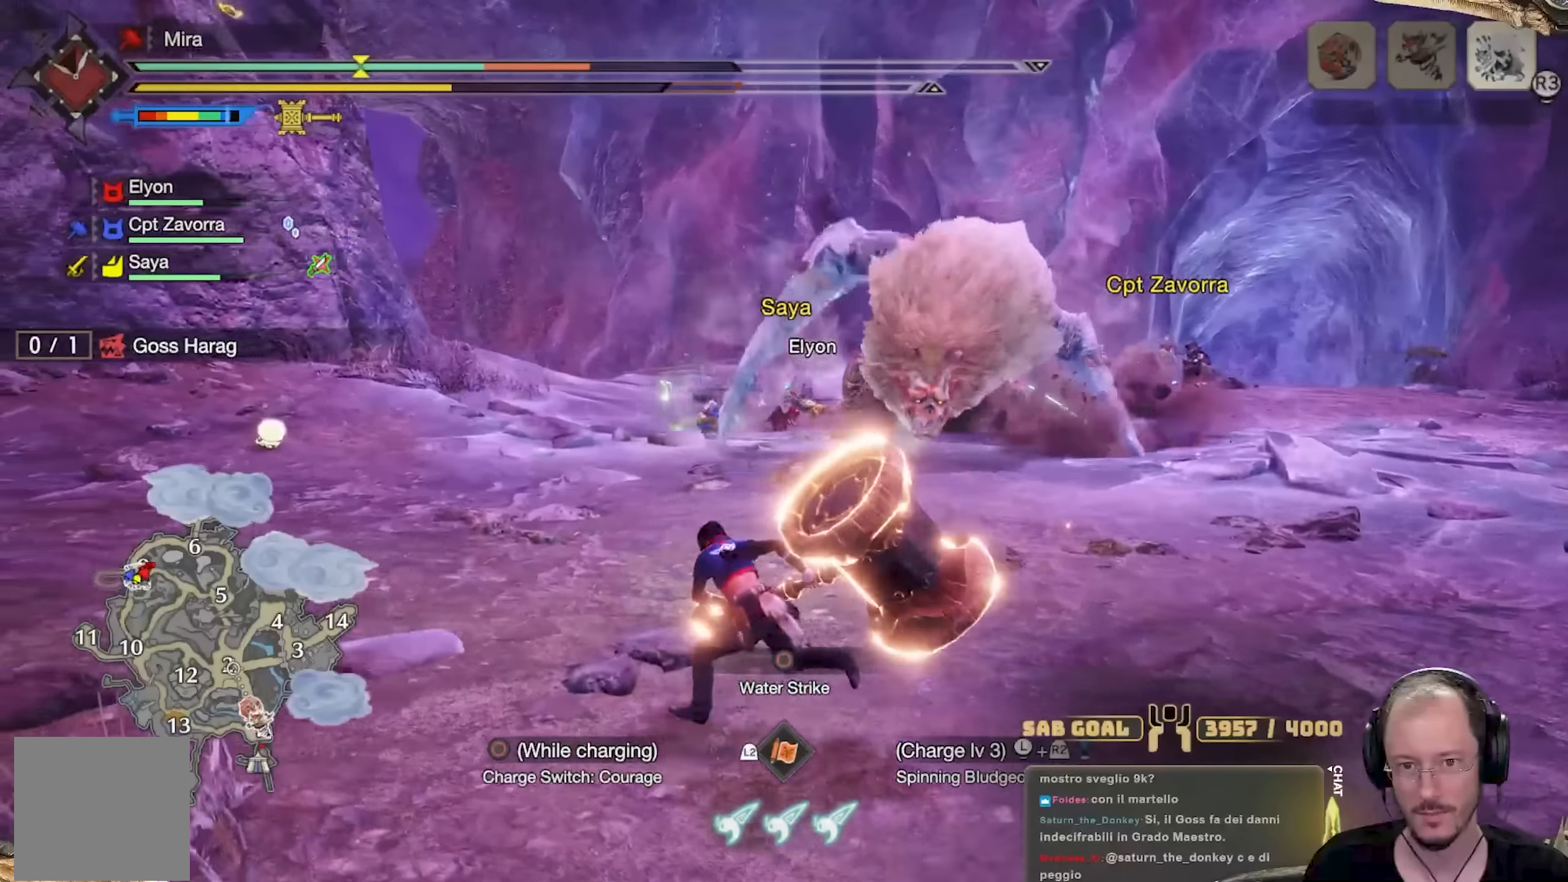
{"buttons": ["R2"], "left_stick": "left", "right_stick": "center", "events": []}
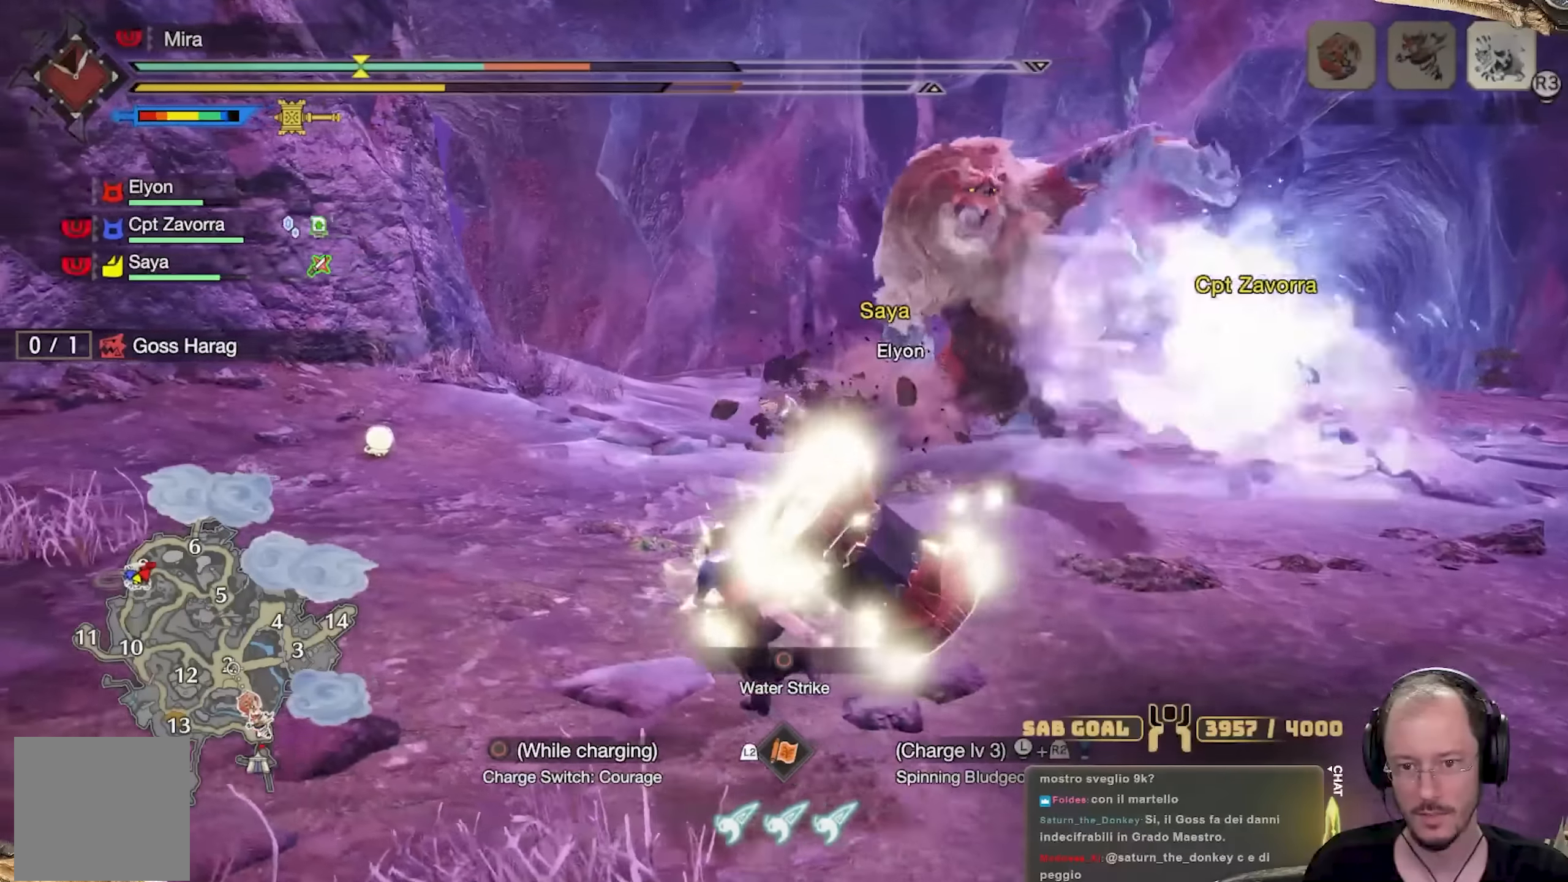
{"buttons": ["R2"], "left_stick": "left", "right_stick": "center", "events": [[117, "A", "down"], [217, "A", "up"]]}
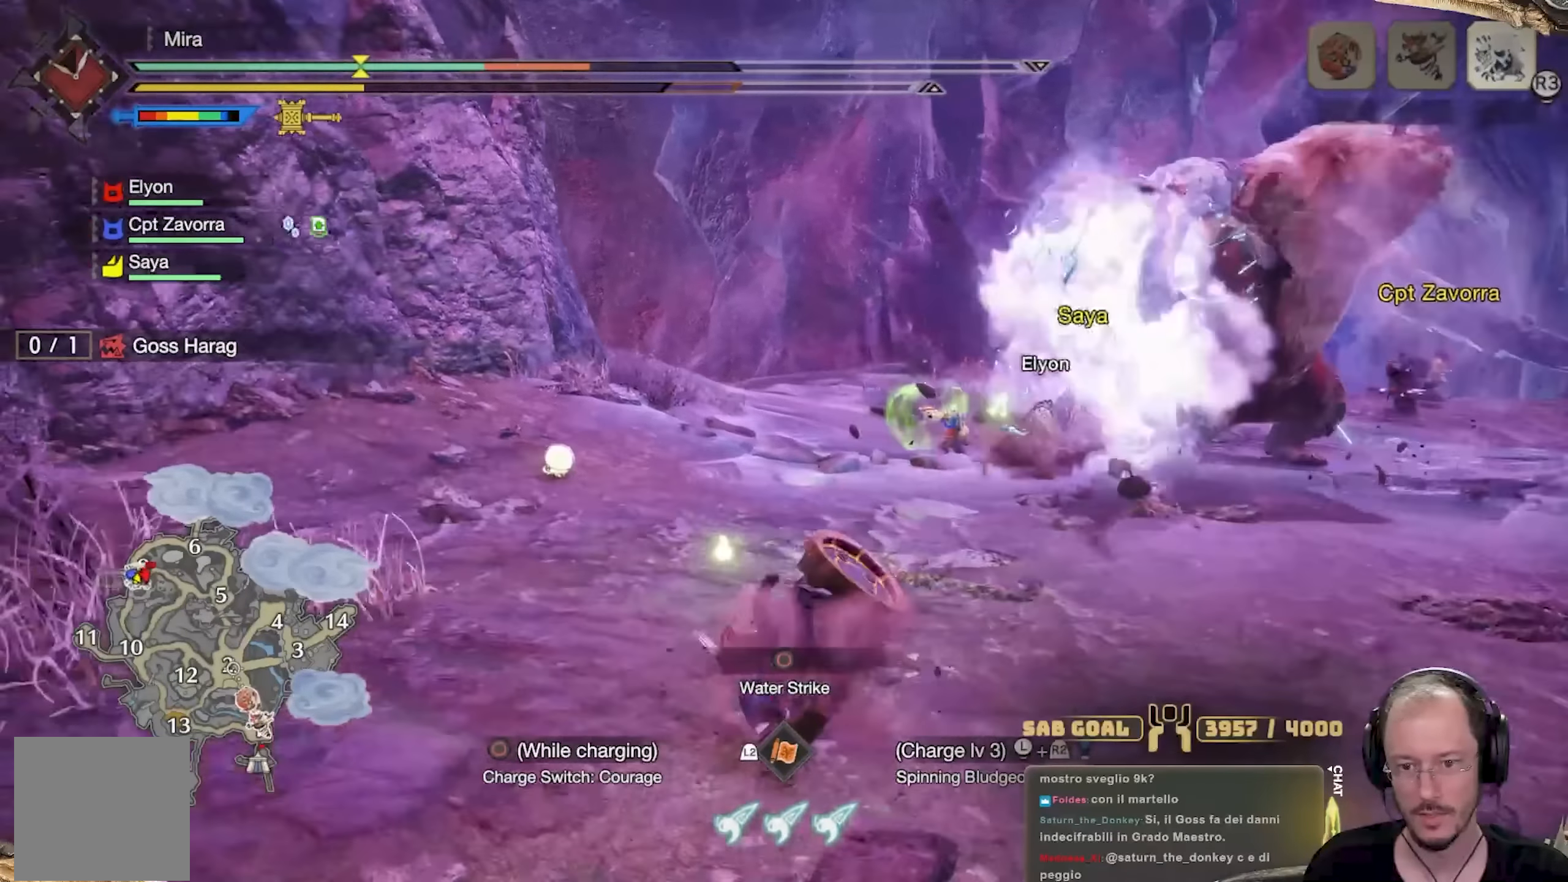
{"buttons": ["R2"], "left_stick": "up-left", "right_stick": "center", "events": [[17, "left_stick", "up-left"]]}
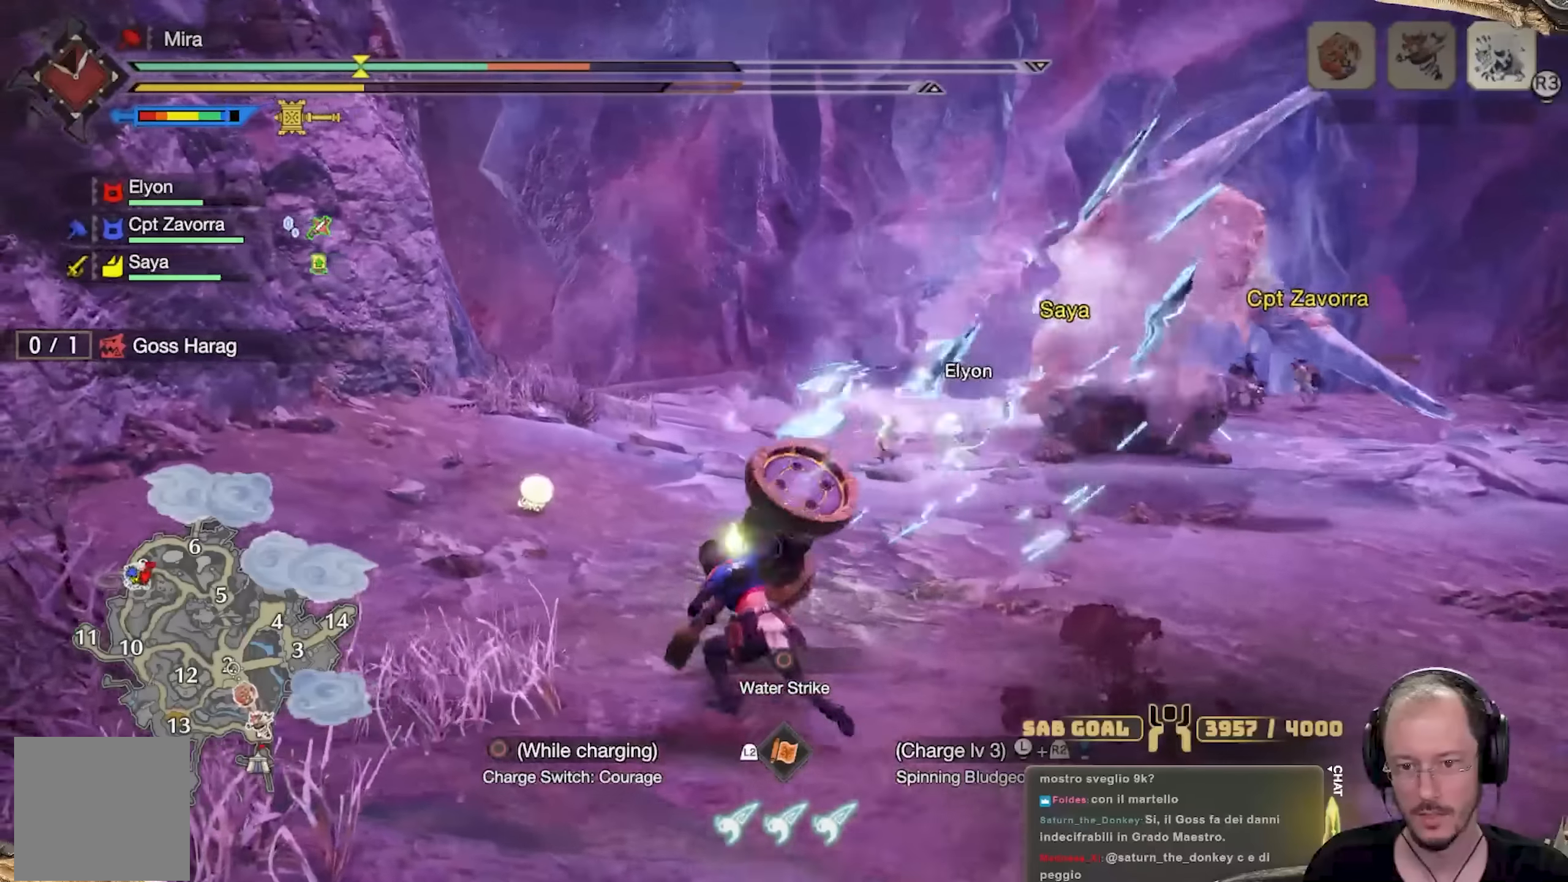
{"buttons": ["R2"], "left_stick": "up-left", "right_stick": "center", "events": []}
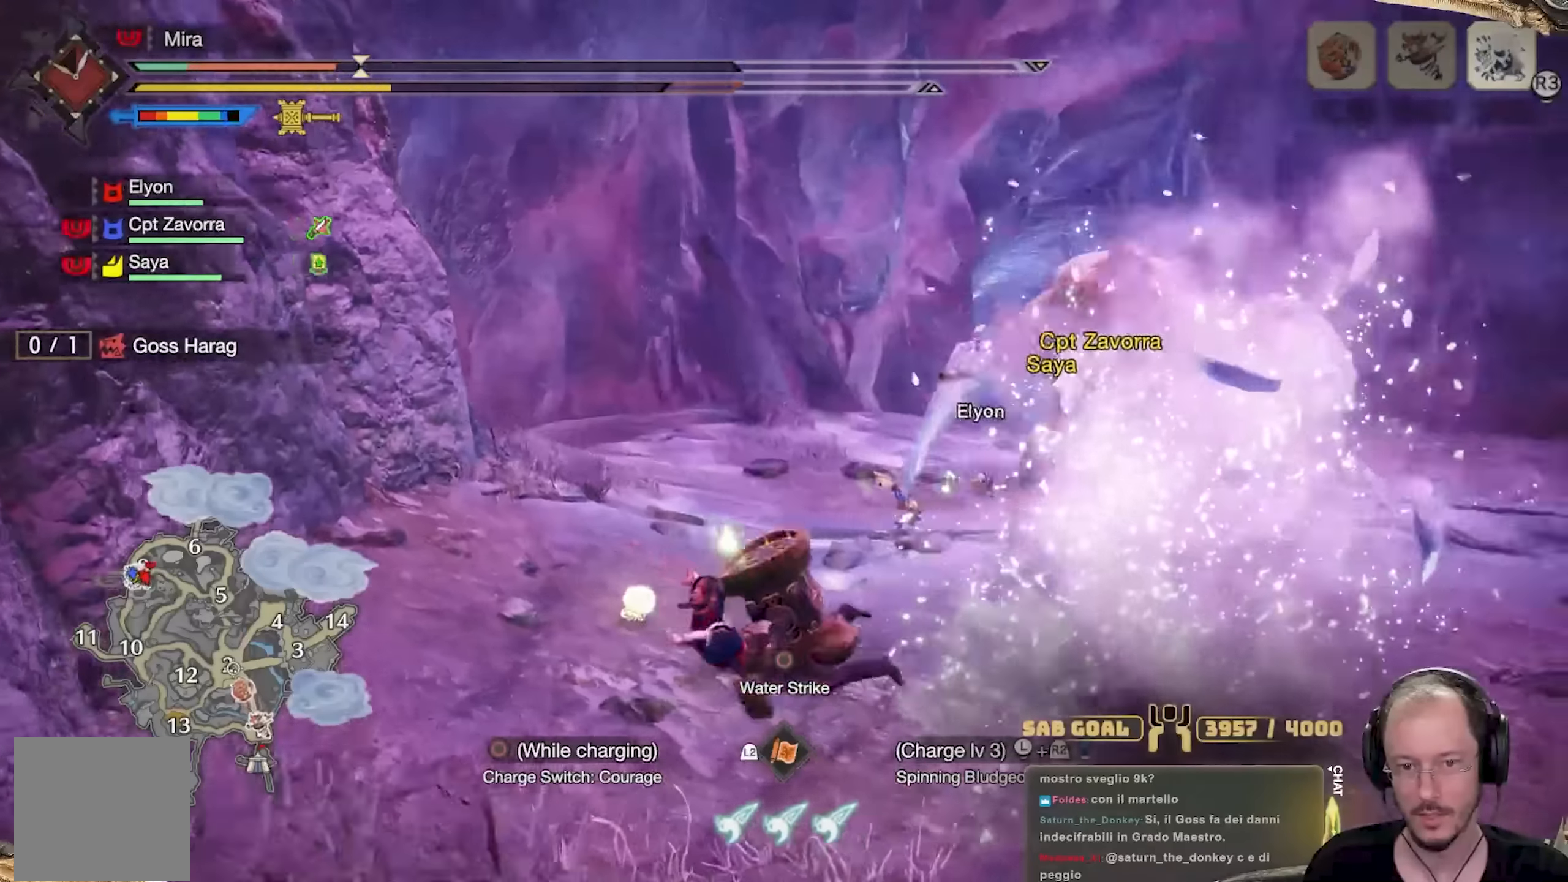
{"buttons": ["A", "L2"], "left_stick": "right", "right_stick": "center", "events": [[50, "R2", "up"], [167, "L2", "down"], [234, "left_stick", "up-right"], [284, "left_stick", "right"], [317, "A", "down"], [401, "A", "up"], [451, "A", "down"]]}
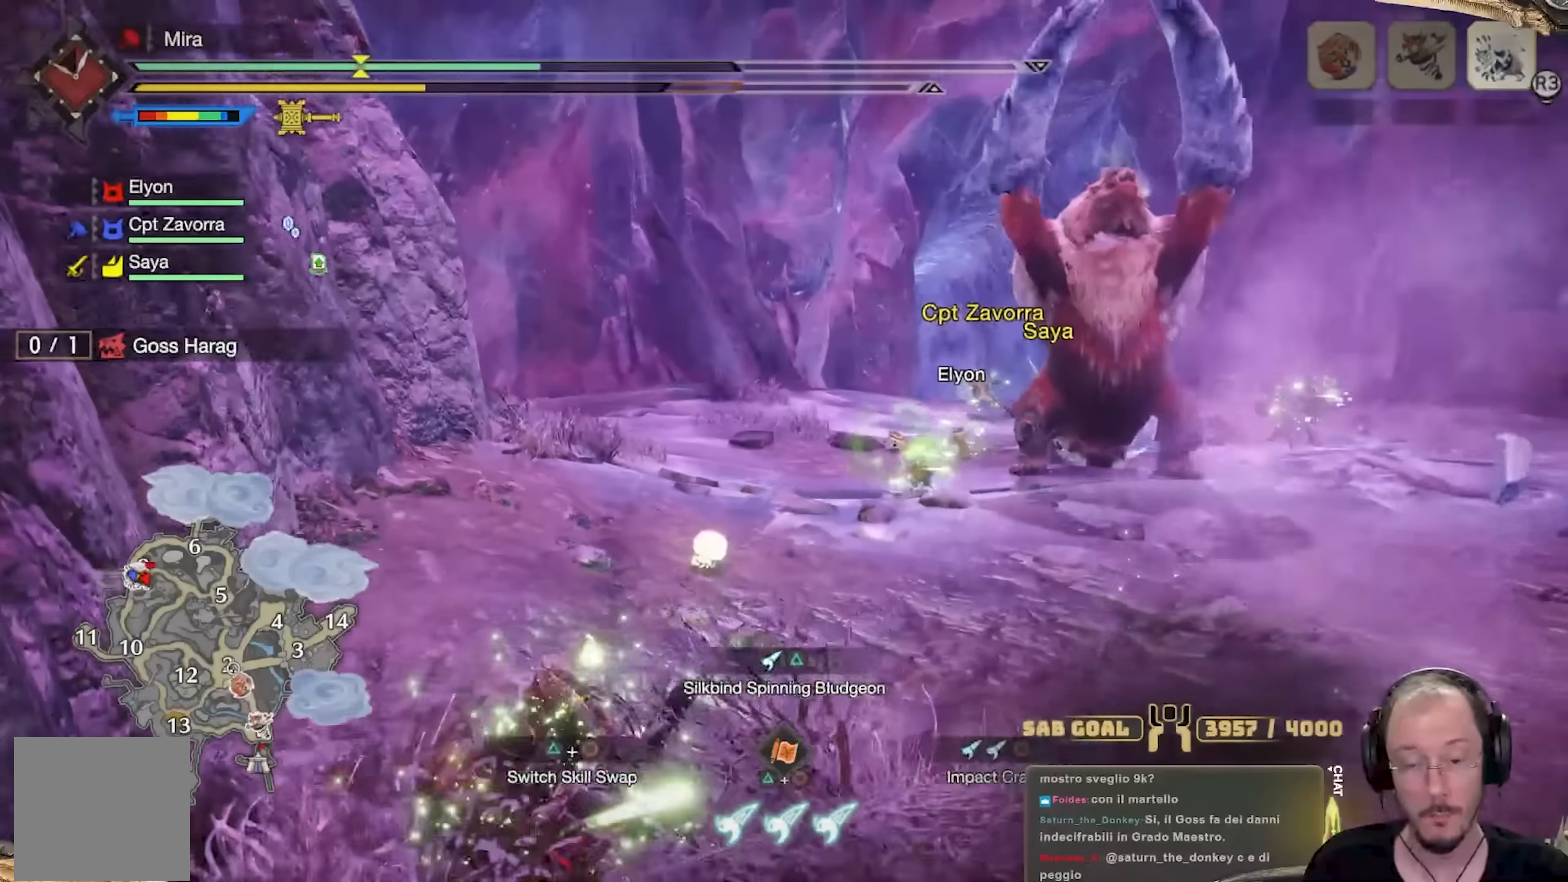
{"buttons": ["L2"], "left_stick": "up-right", "right_stick": "center", "events": [[50, "A", "up"], [117, "A", "down"], [217, "A", "up"], [233, "left_stick", "up-right"], [300, "A", "down"], [384, "A", "up"]]}
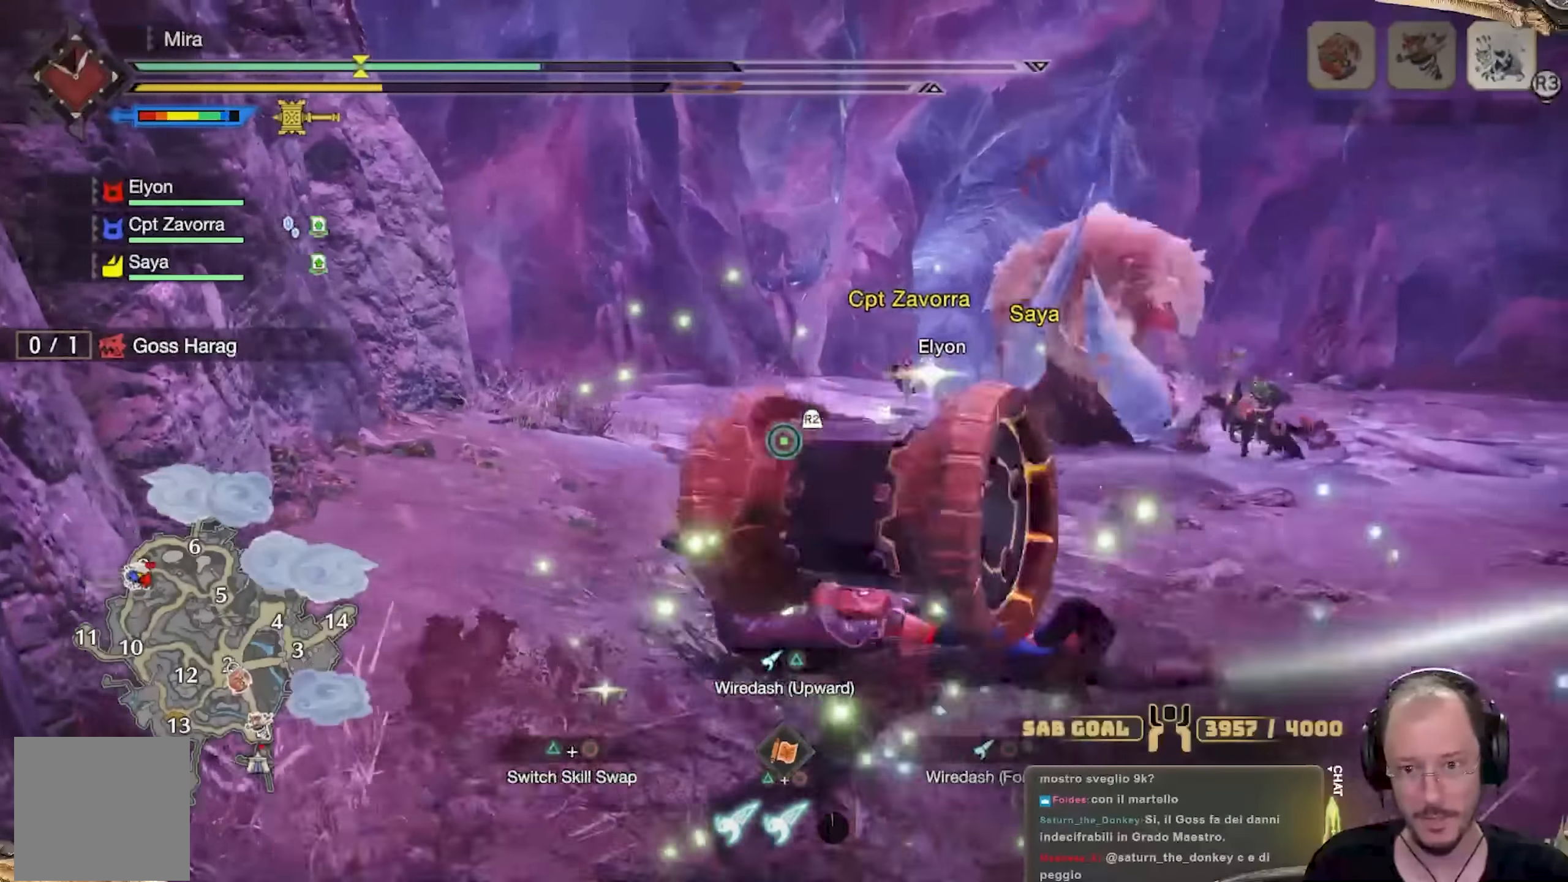
{"buttons": [], "left_stick": "right", "right_stick": "center", "events": [[351, "left_stick", "right"], [384, "L2", "up"]]}
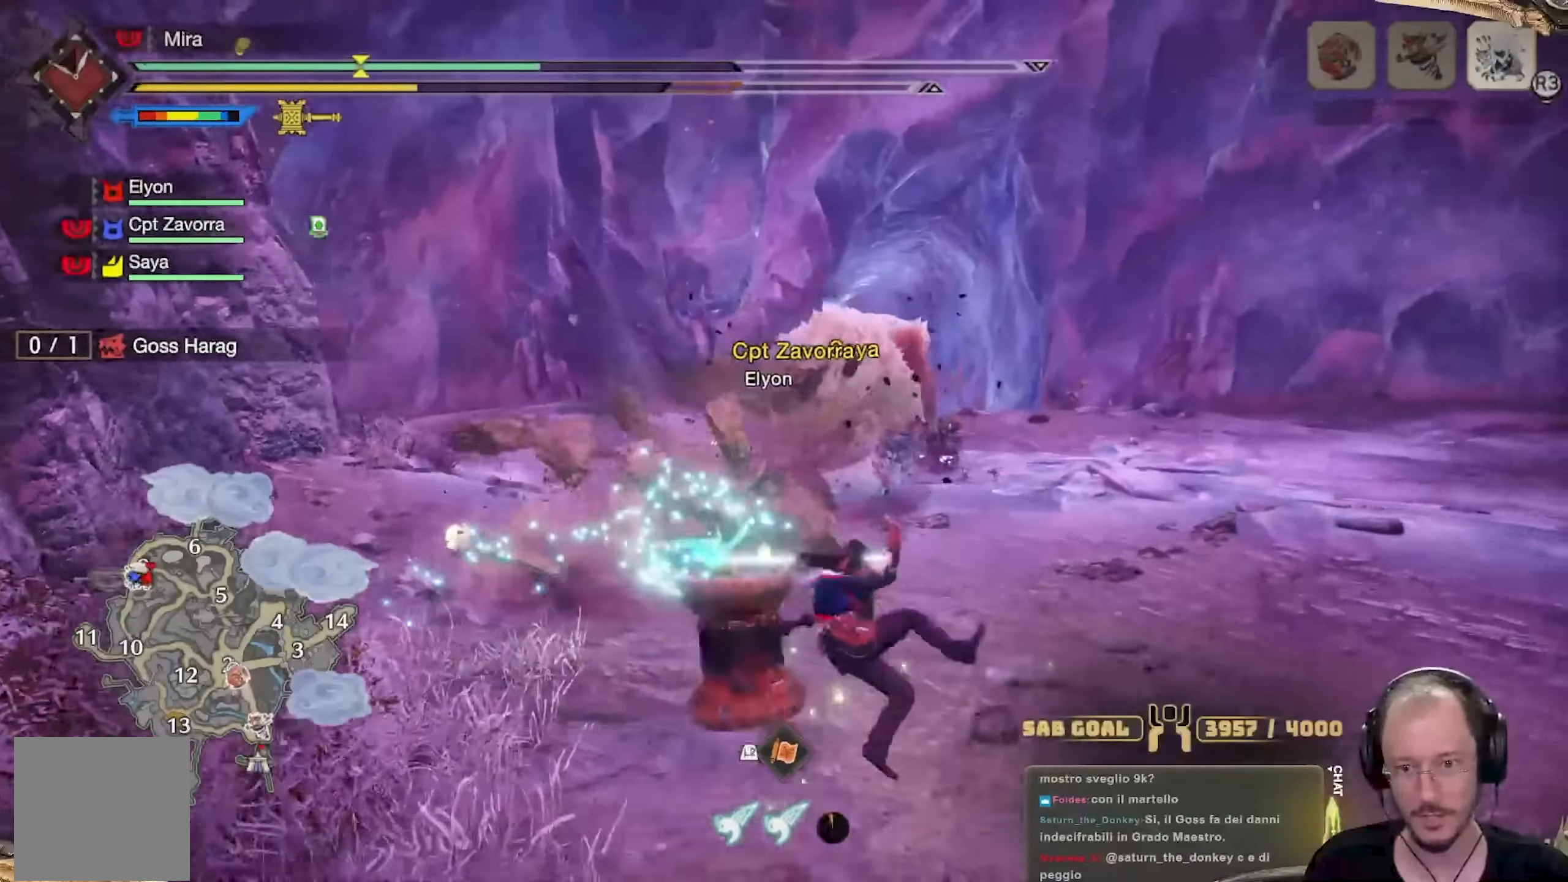
{"buttons": [], "left_stick": "right", "right_stick": "left", "events": [[467, "right_stick", "left"]]}
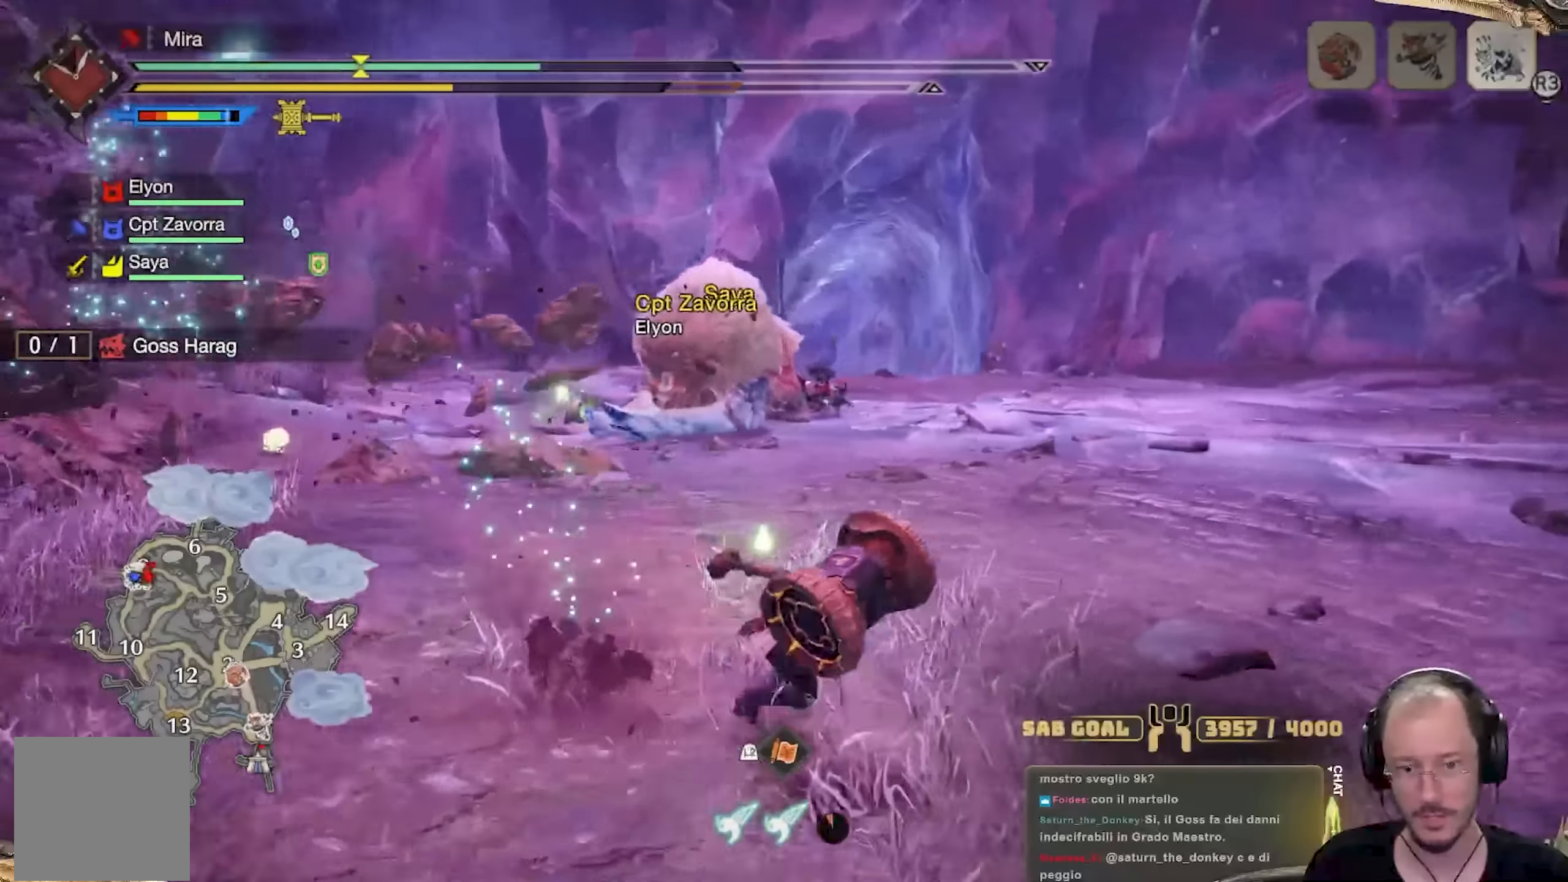
{"buttons": [], "left_stick": "up-right", "right_stick": "center", "events": [[50, "left_stick", "up-right"], [117, "right_stick", "center"], [201, "L1", "down"], [467, "L1", "up"]]}
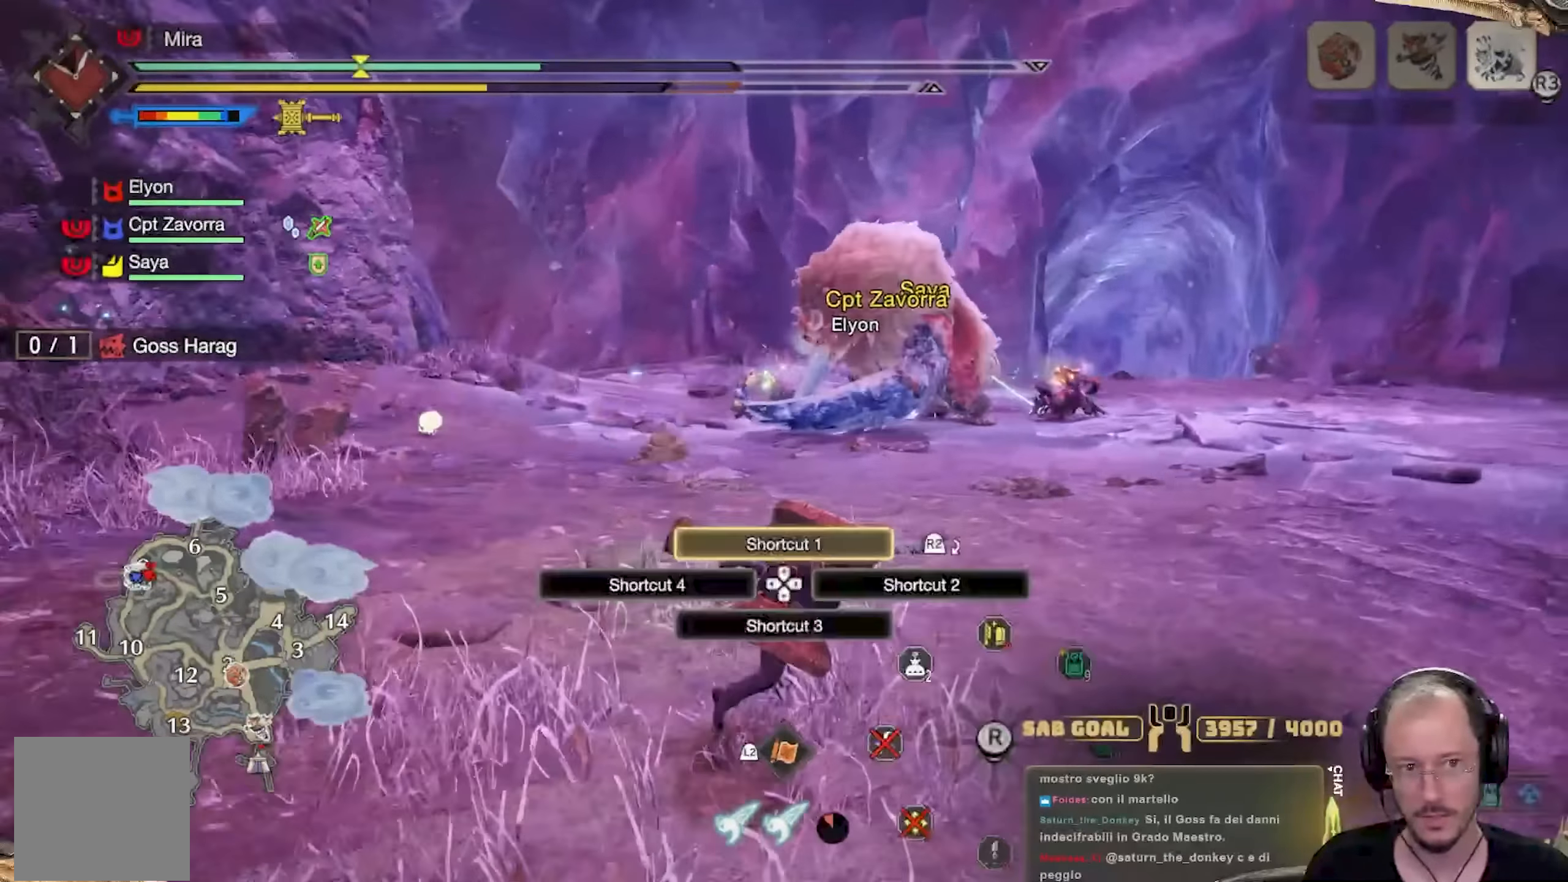
{"buttons": ["A"], "left_stick": "up-right", "right_stick": "center", "events": [[350, "A", "down"], [433, "A", "up"], [500, "A", "down"]]}
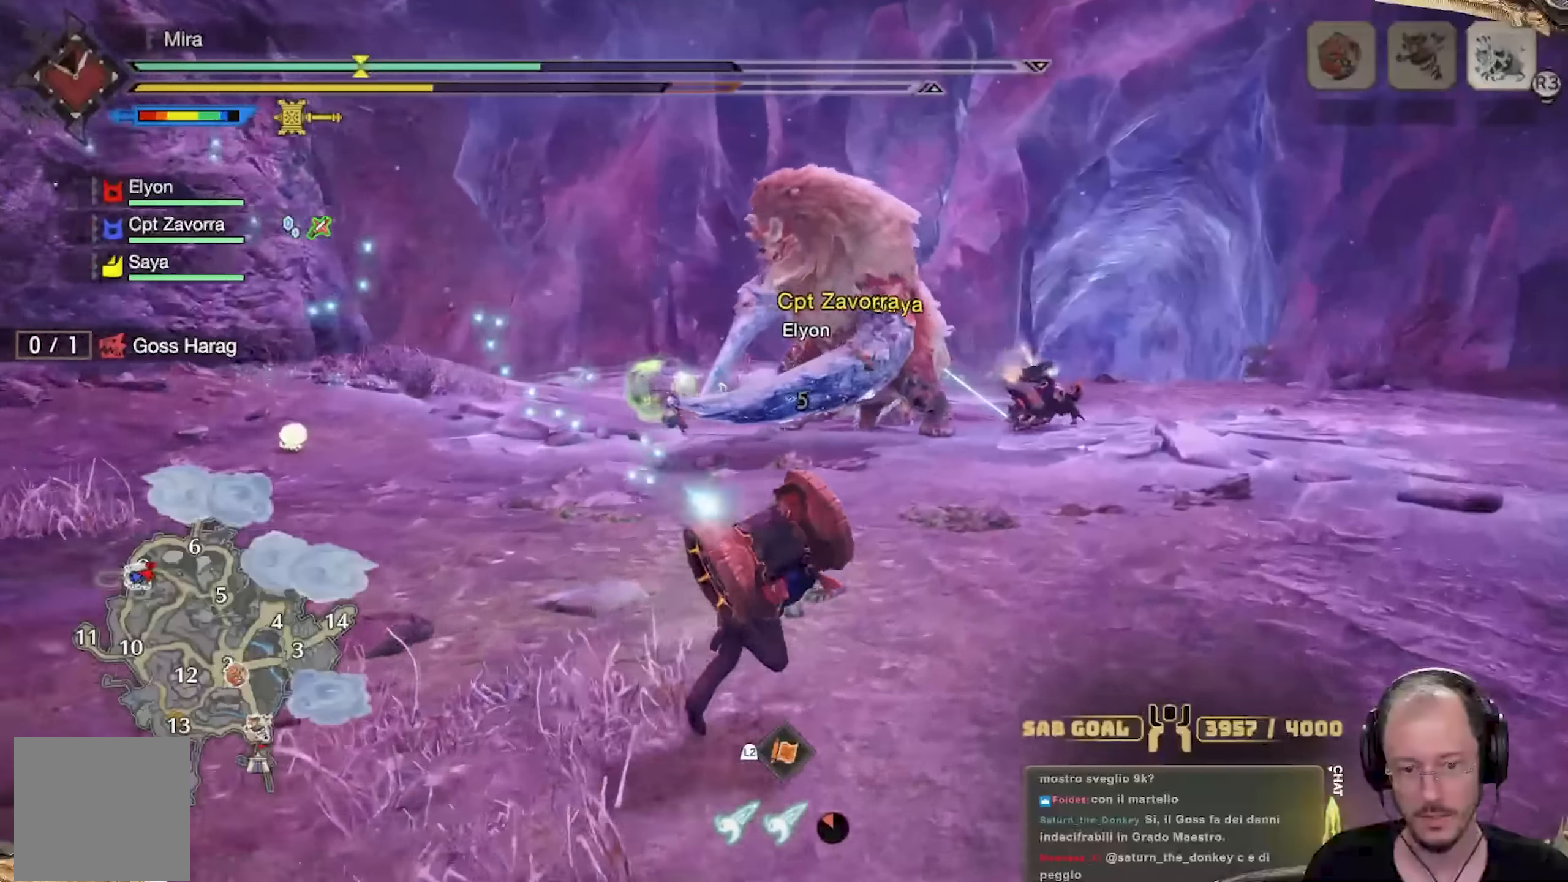
{"buttons": ["L1"], "left_stick": "up-right", "right_stick": "center", "events": [[100, "A", "up"], [467, "L1", "down"]]}
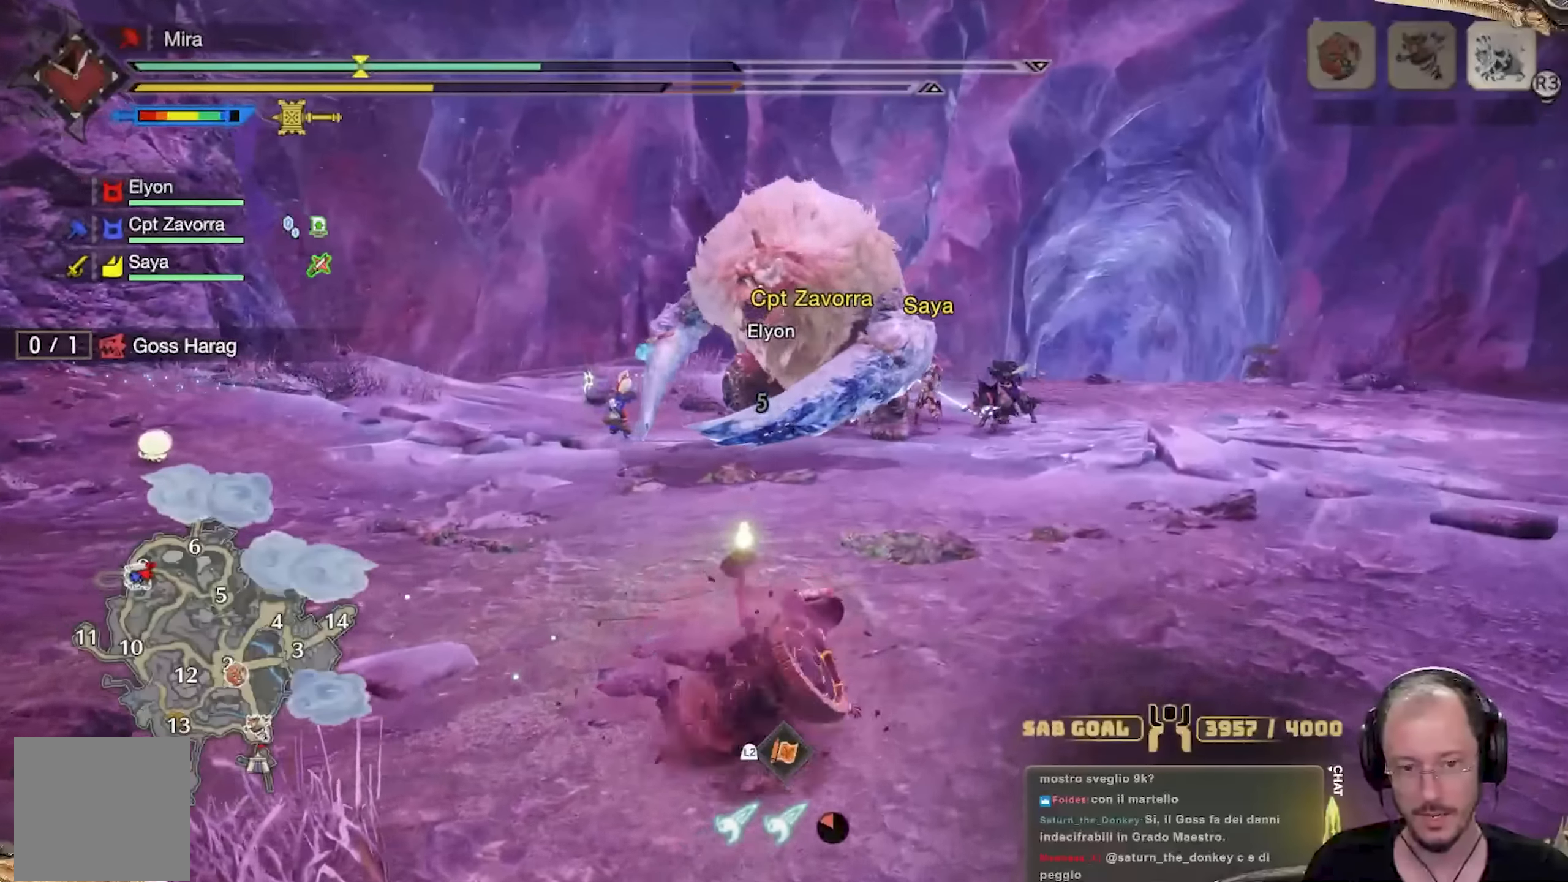
{"buttons": ["L1"], "left_stick": "up-right", "right_stick": "center", "events": [[217, "right_stick", "up-left"], [467, "right_stick", "center"]]}
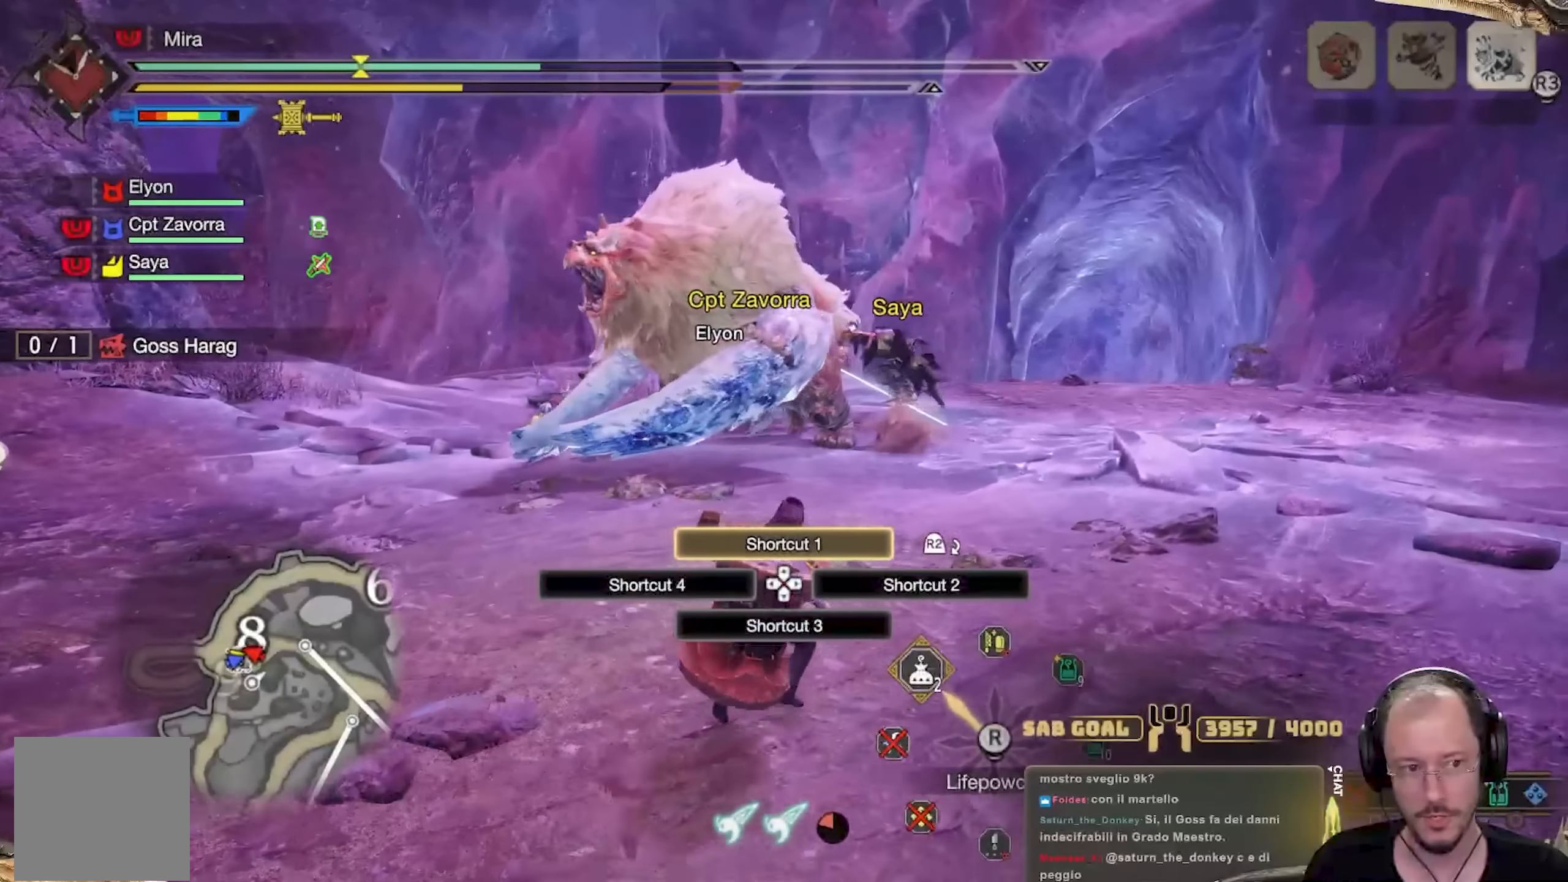
{"buttons": ["L3"], "left_stick": "up-right", "right_stick": "center", "events": [[117, "L1", "up"], [384, "L3", "down"]]}
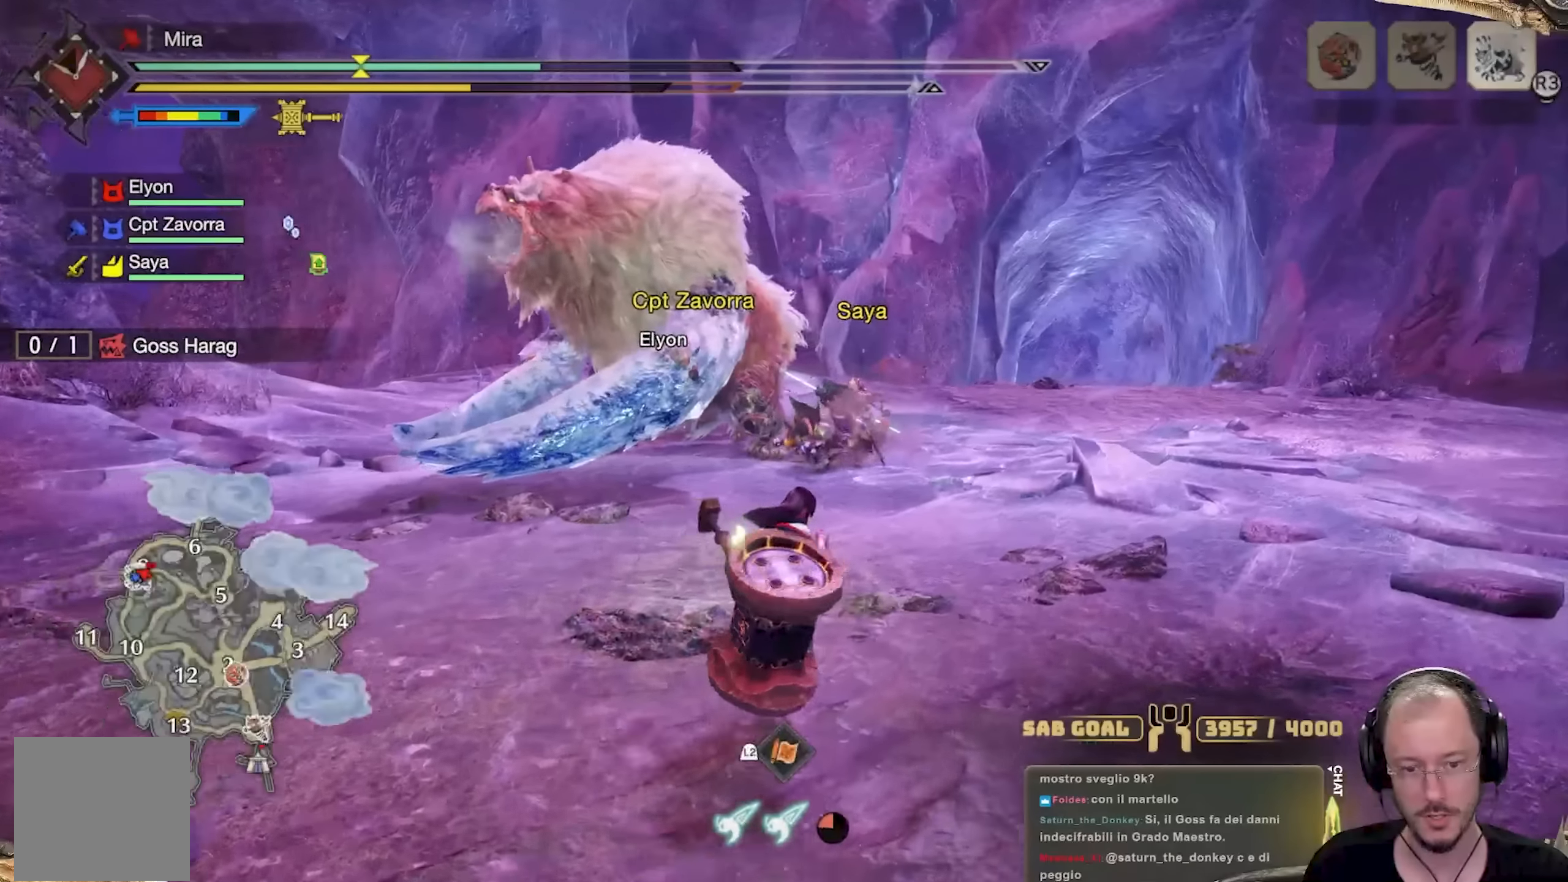
{"buttons": [], "left_stick": "up-right", "right_stick": "center", "events": [[67, "L3", "up"], [201, "right_stick", "left"], [334, "right_stick", "center"]]}
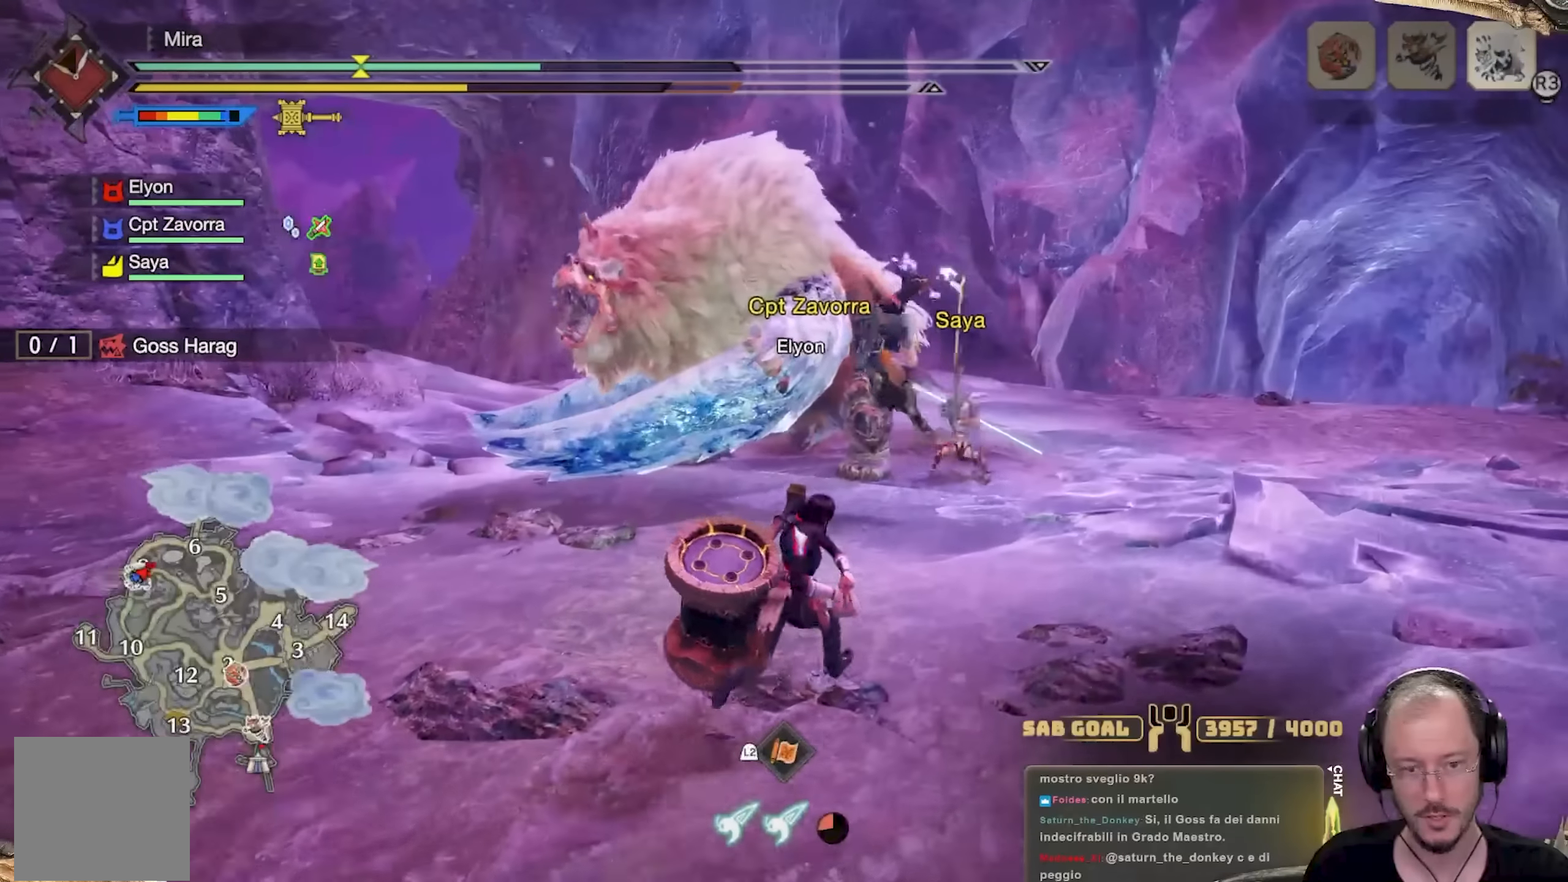
{"buttons": [], "left_stick": "up-right", "right_stick": "center", "events": []}
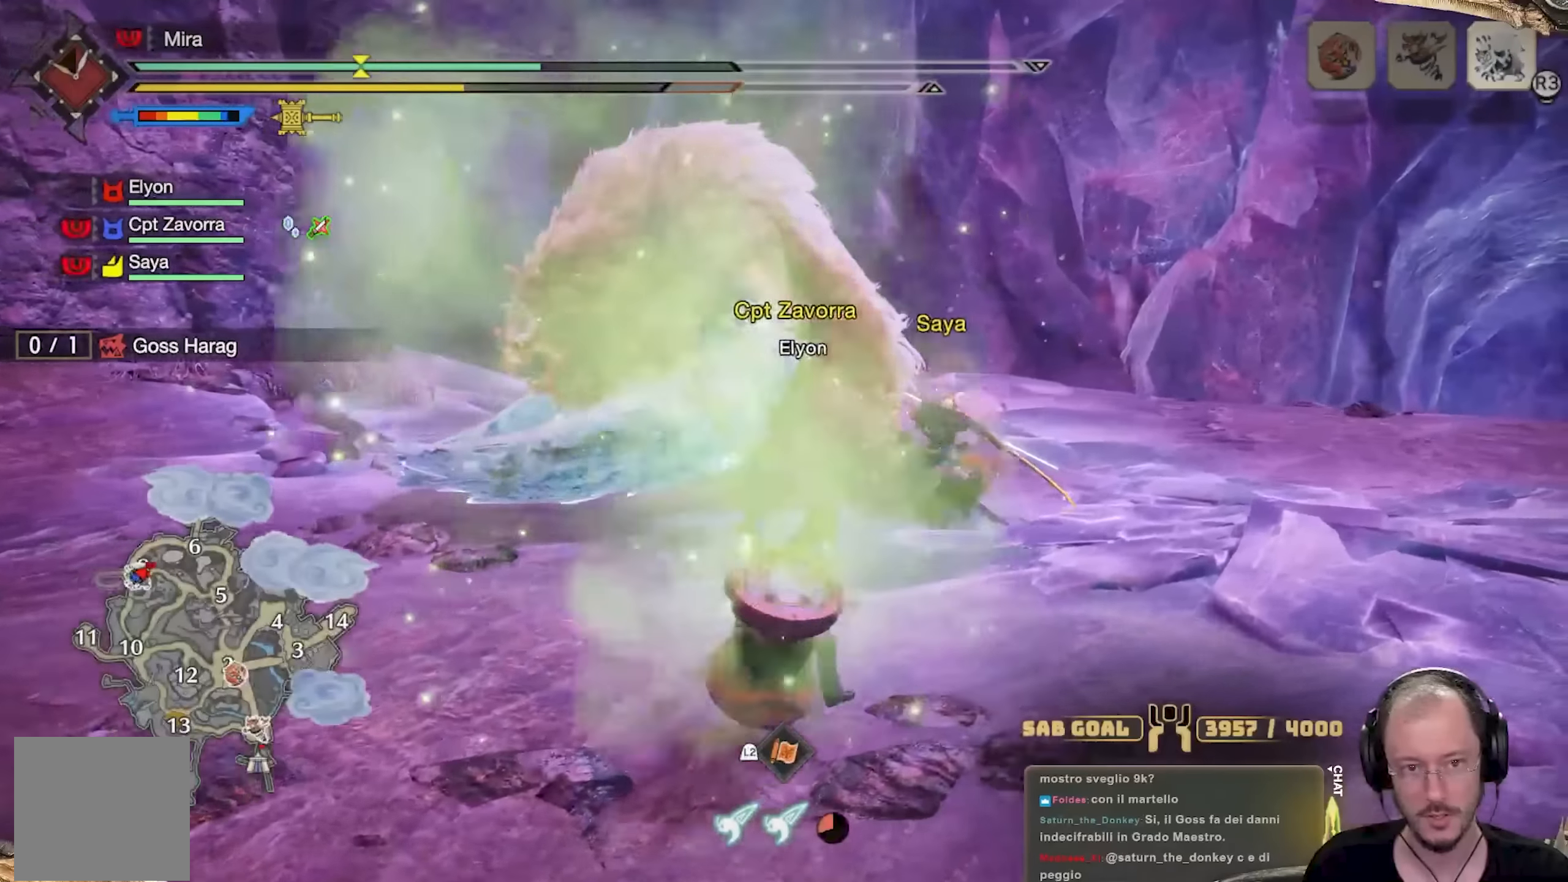
{"buttons": ["R2"], "left_stick": "up-right", "right_stick": "center", "events": [[167, "R2", "down"]]}
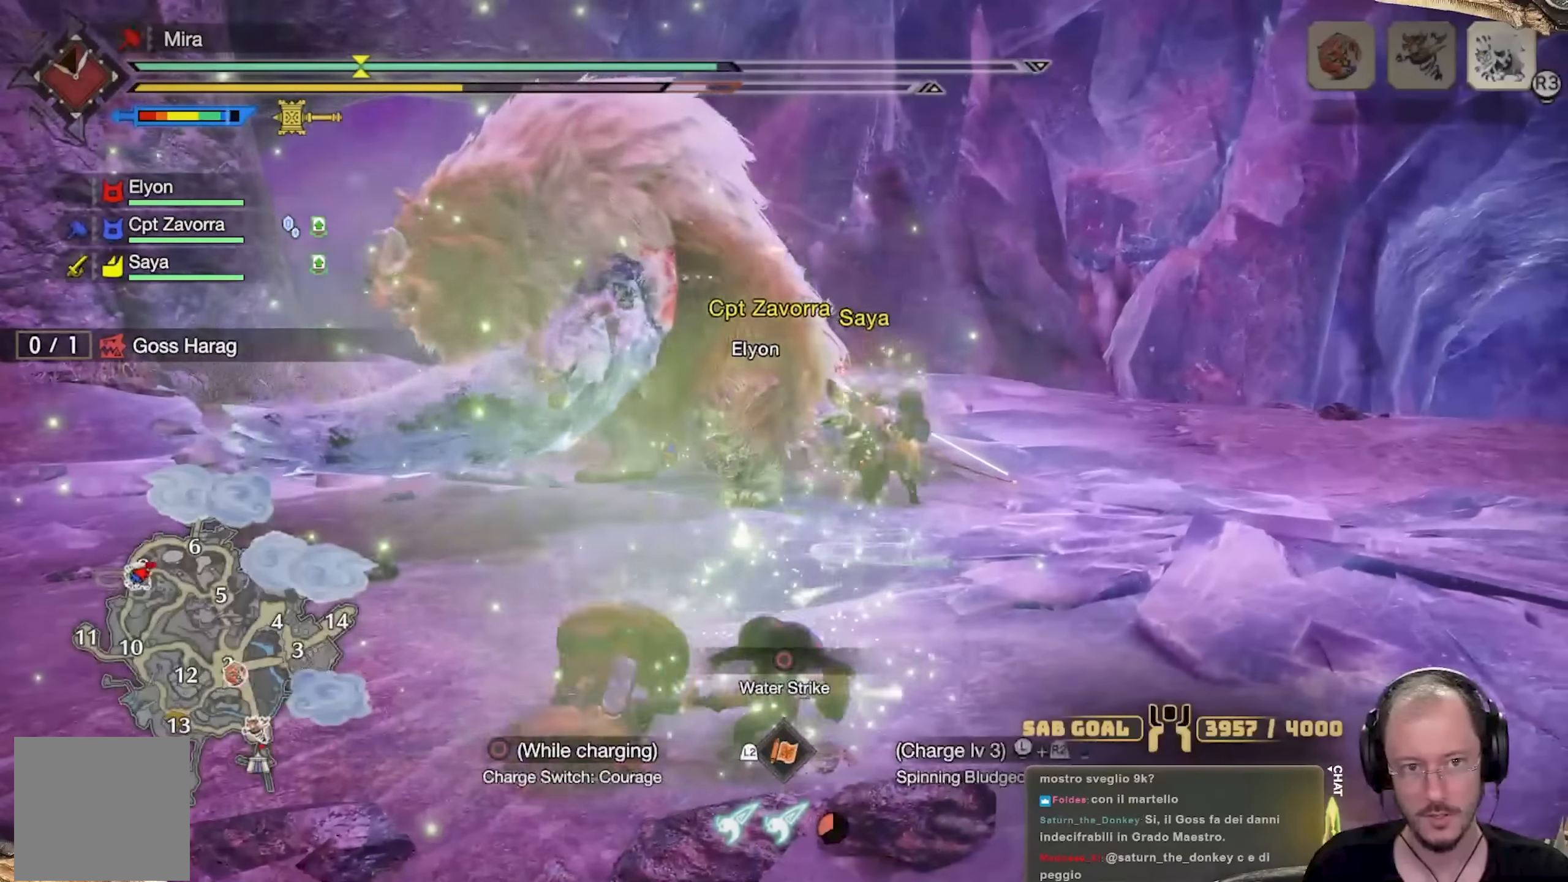
{"buttons": ["R2"], "left_stick": "up-left", "right_stick": "center", "events": [[150, "left_stick", "up"], [350, "left_stick", "up-left"]]}